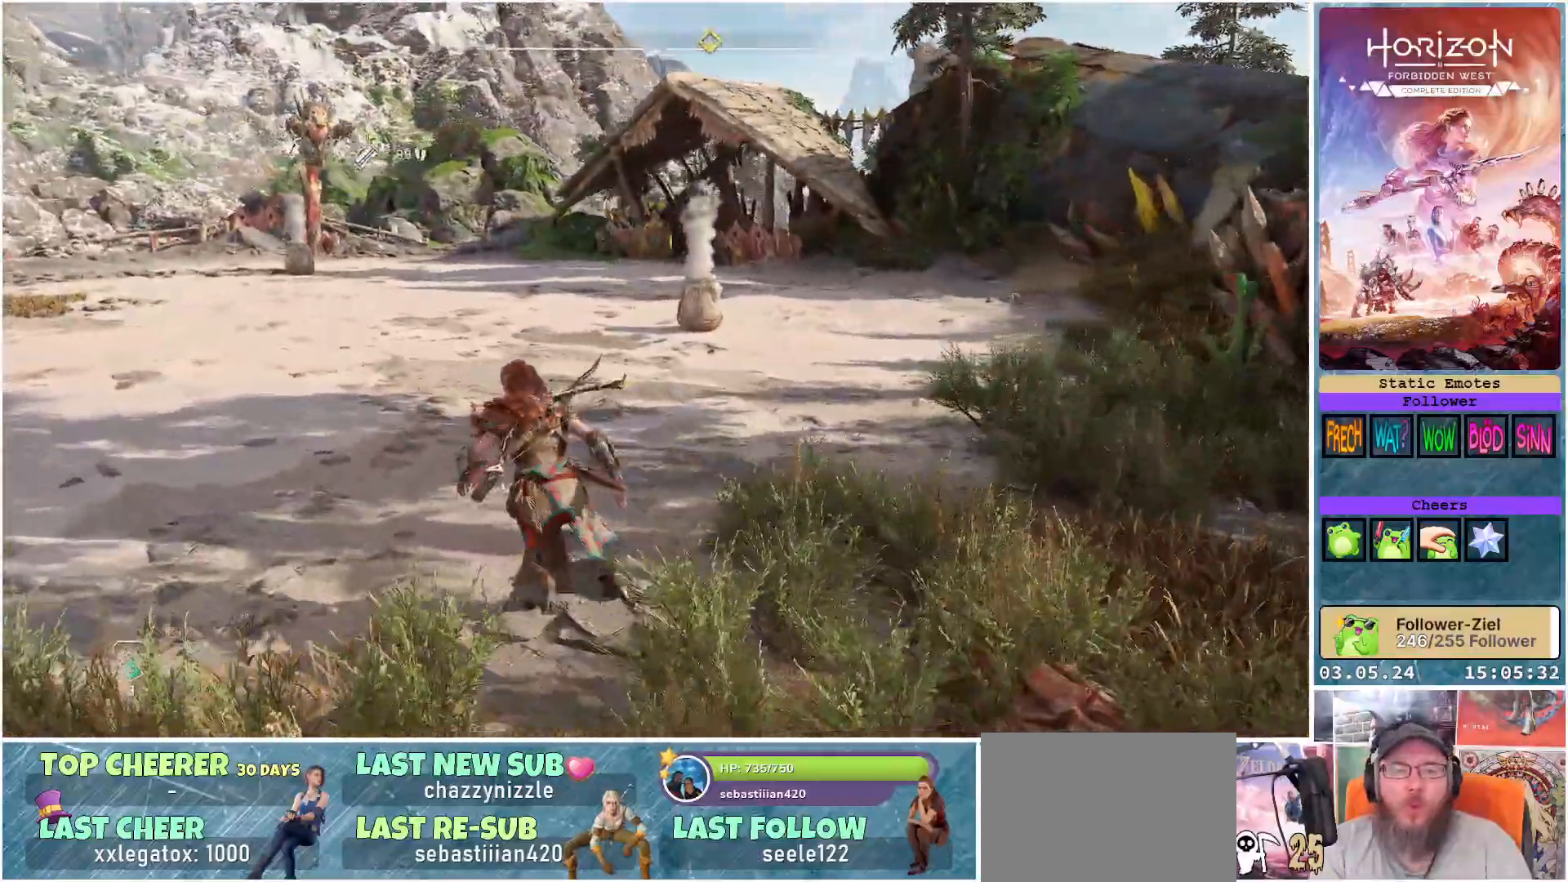
Gameplay with a controller (Xbox layout); each line is a JSON object with the inputs held at the frame after it. "events" lists button and stick changes between this image and that frame as [ms after this image, input, new state], when the widget could be followed in between.
{"buttons": [], "left_stick": "up", "right_stick": "center", "events": [[450, "left_stick", "up"]]}
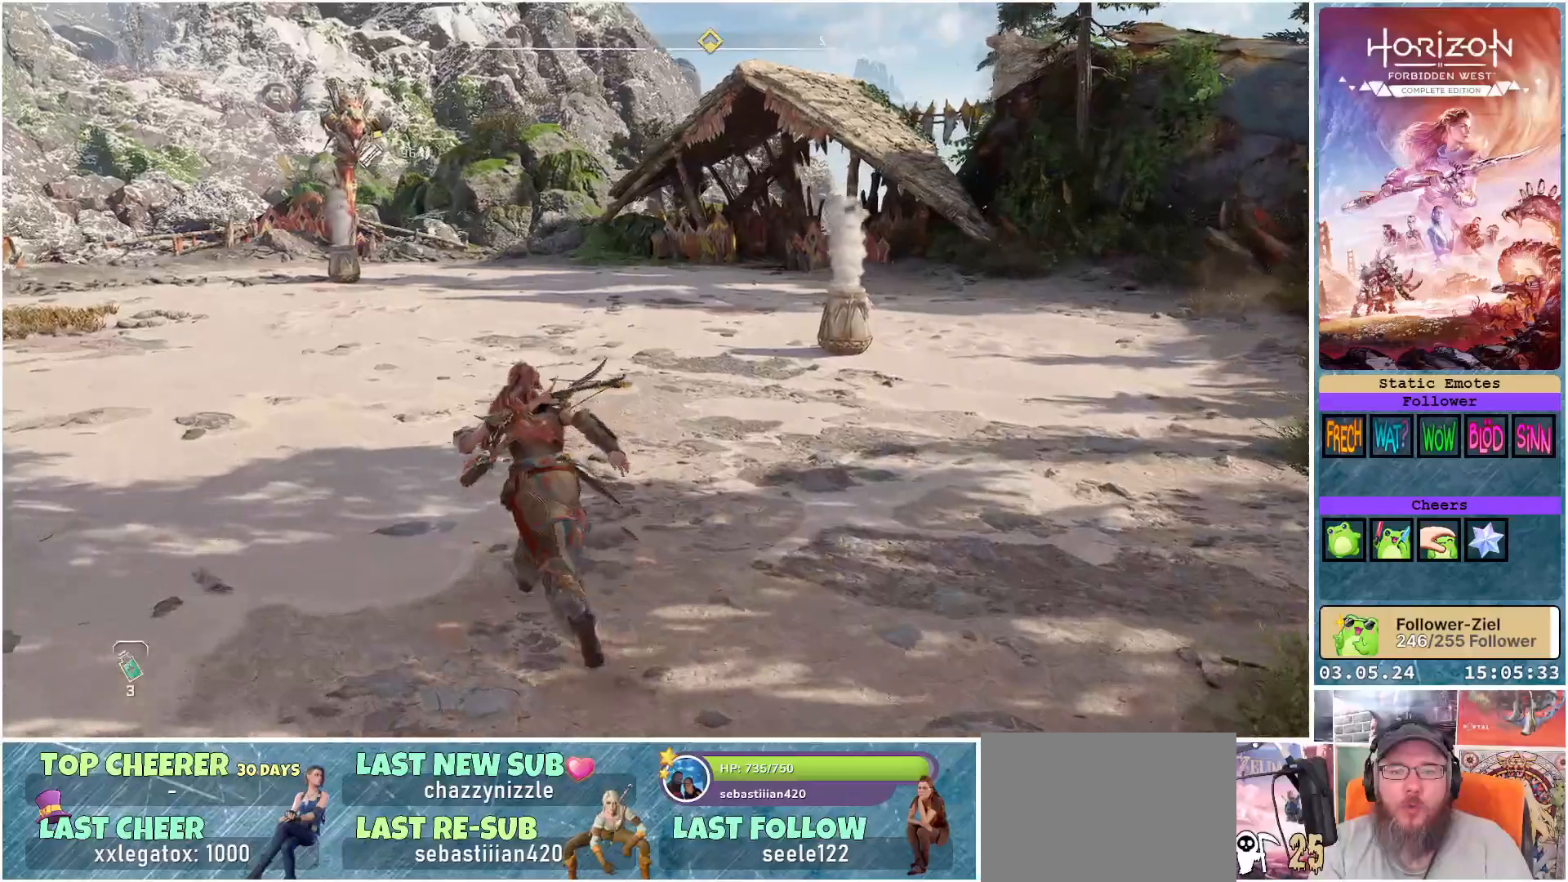
{"buttons": [], "left_stick": "up", "right_stick": "center", "events": []}
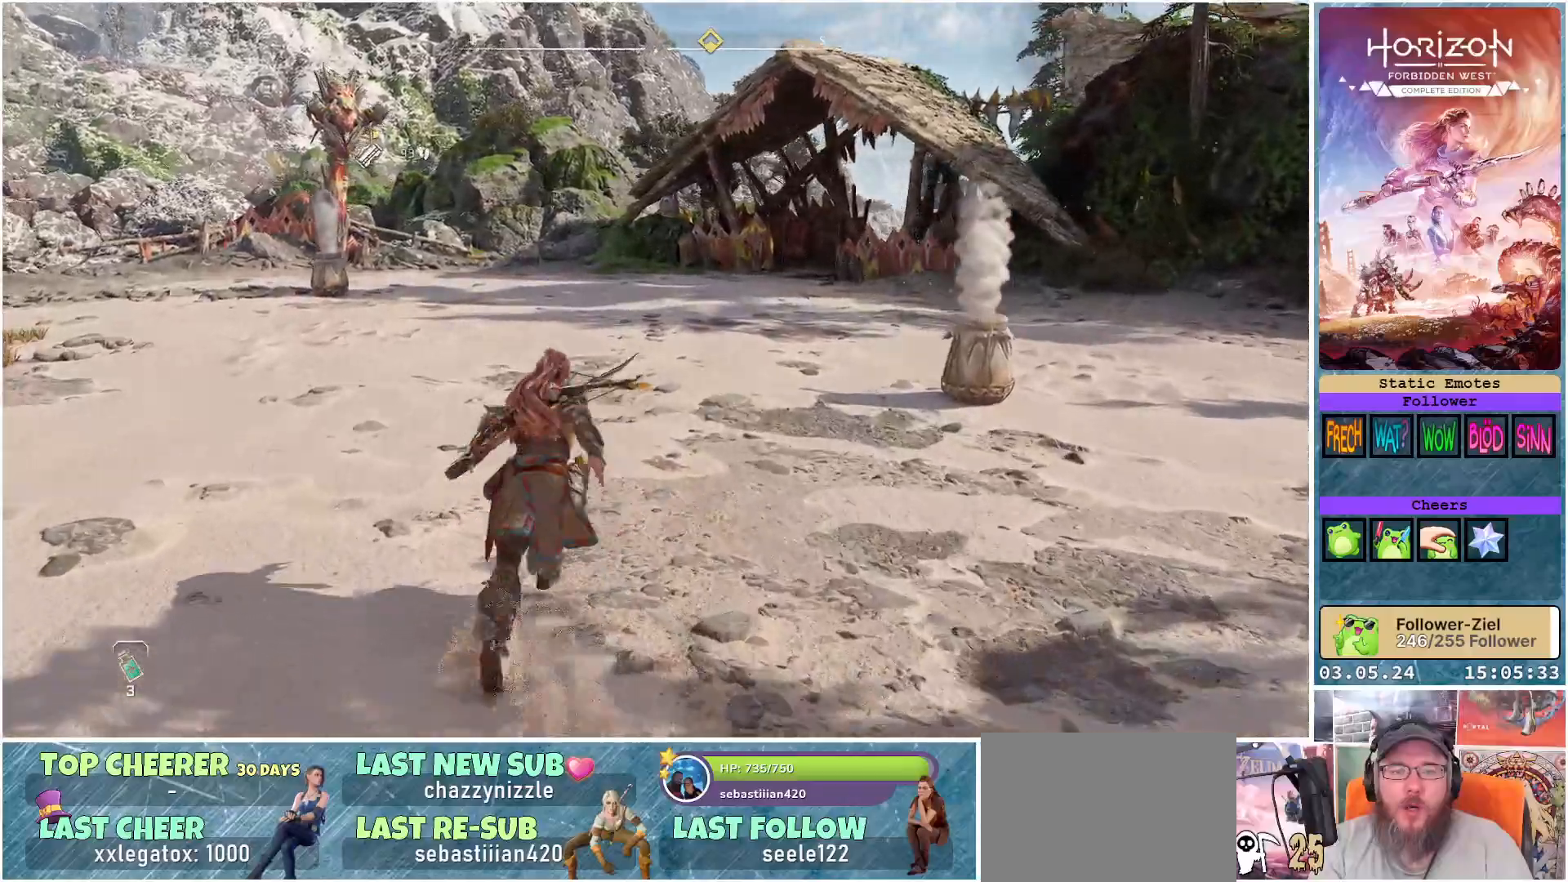
{"buttons": [], "left_stick": "up-right", "right_stick": "center", "events": [[67, "left_stick", "up-right"]]}
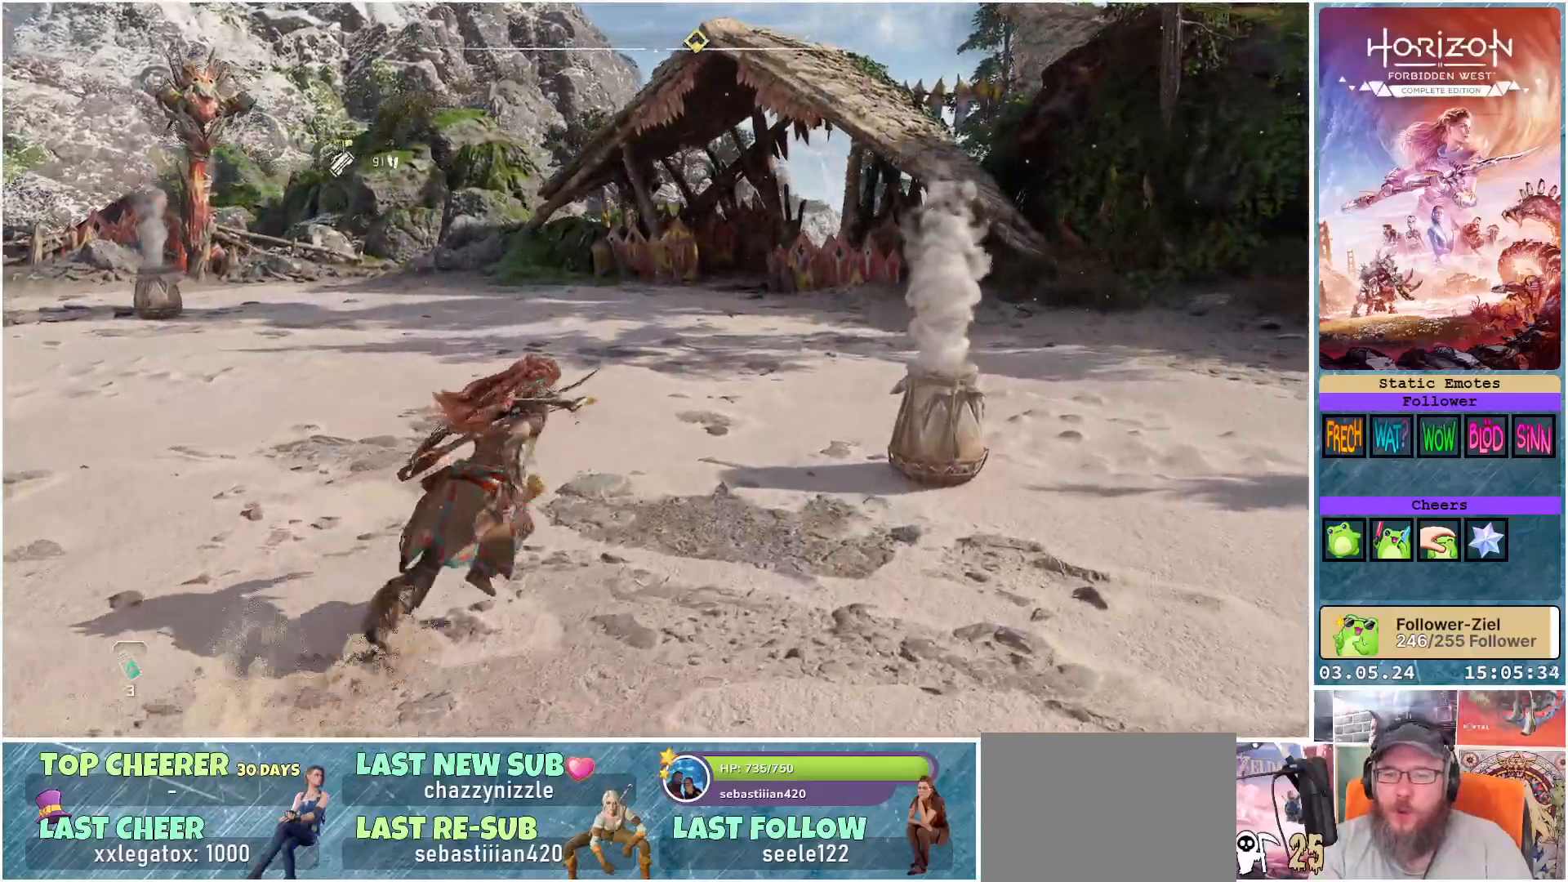
{"buttons": [], "left_stick": "up-right", "right_stick": "left", "events": [[167, "right_stick", "left"]]}
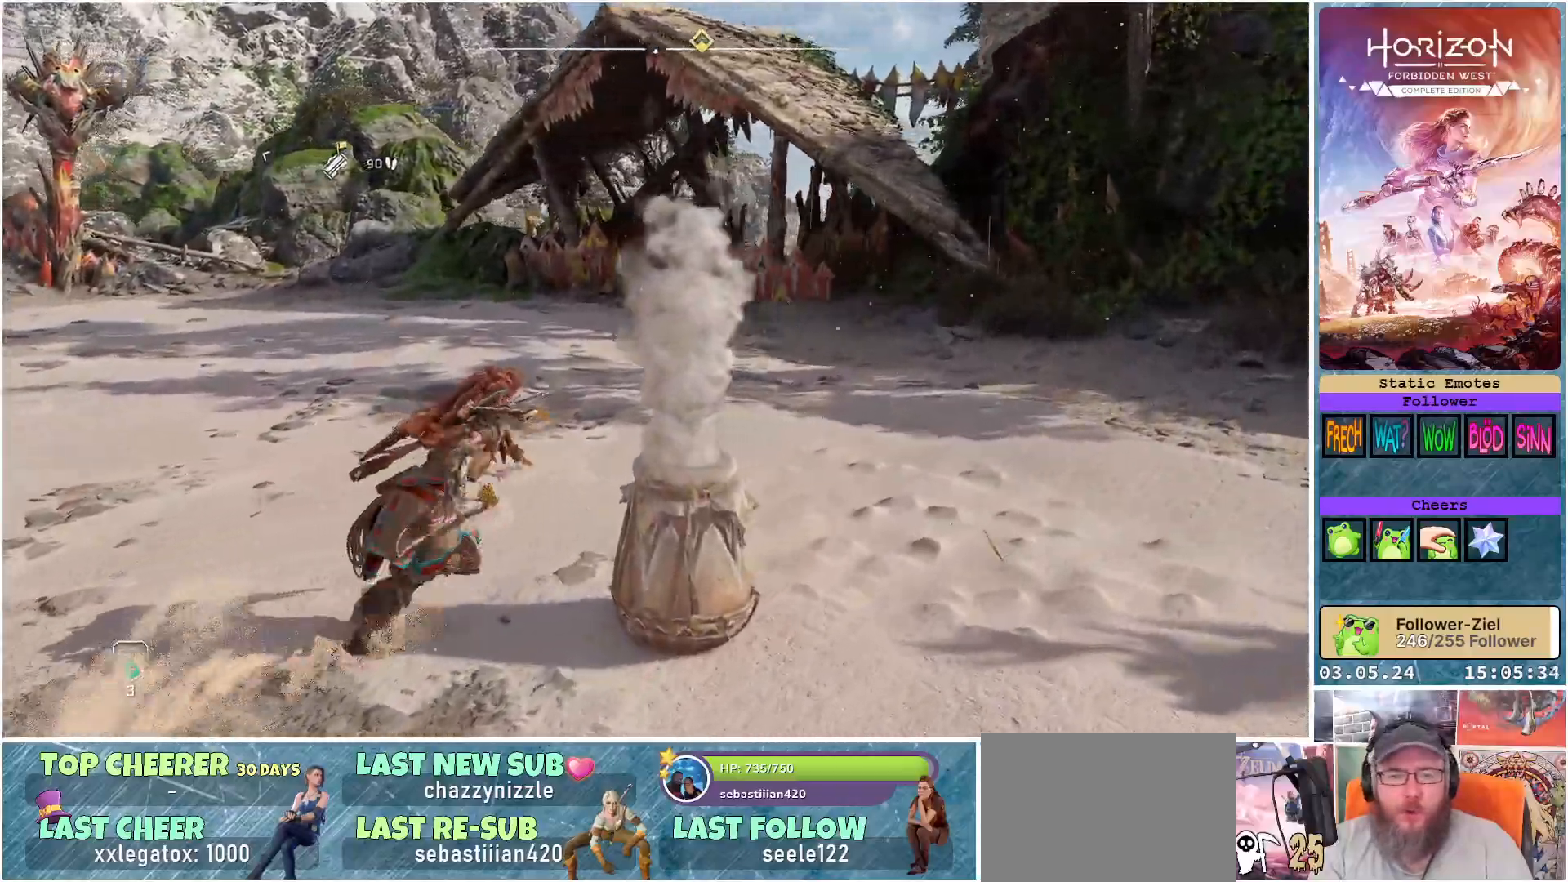
{"buttons": [], "left_stick": "up-left", "right_stick": "left", "events": [[233, "left_stick", "up"], [383, "left_stick", "up-left"]]}
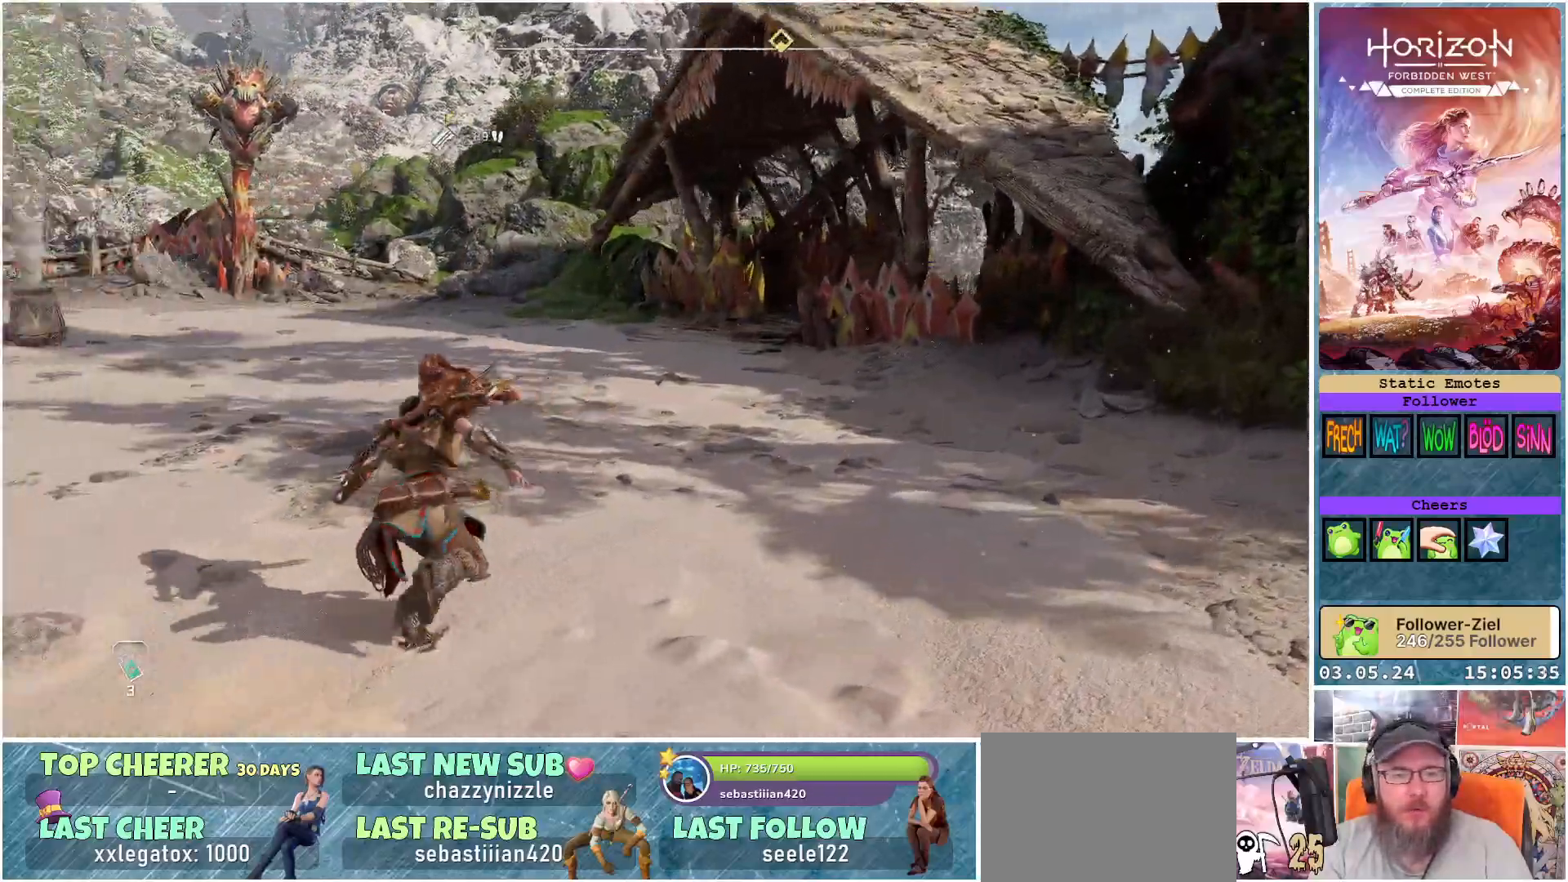
{"buttons": [], "left_stick": "up-right", "right_stick": "left", "events": [[183, "left_stick", "up"], [400, "left_stick", "up-right"]]}
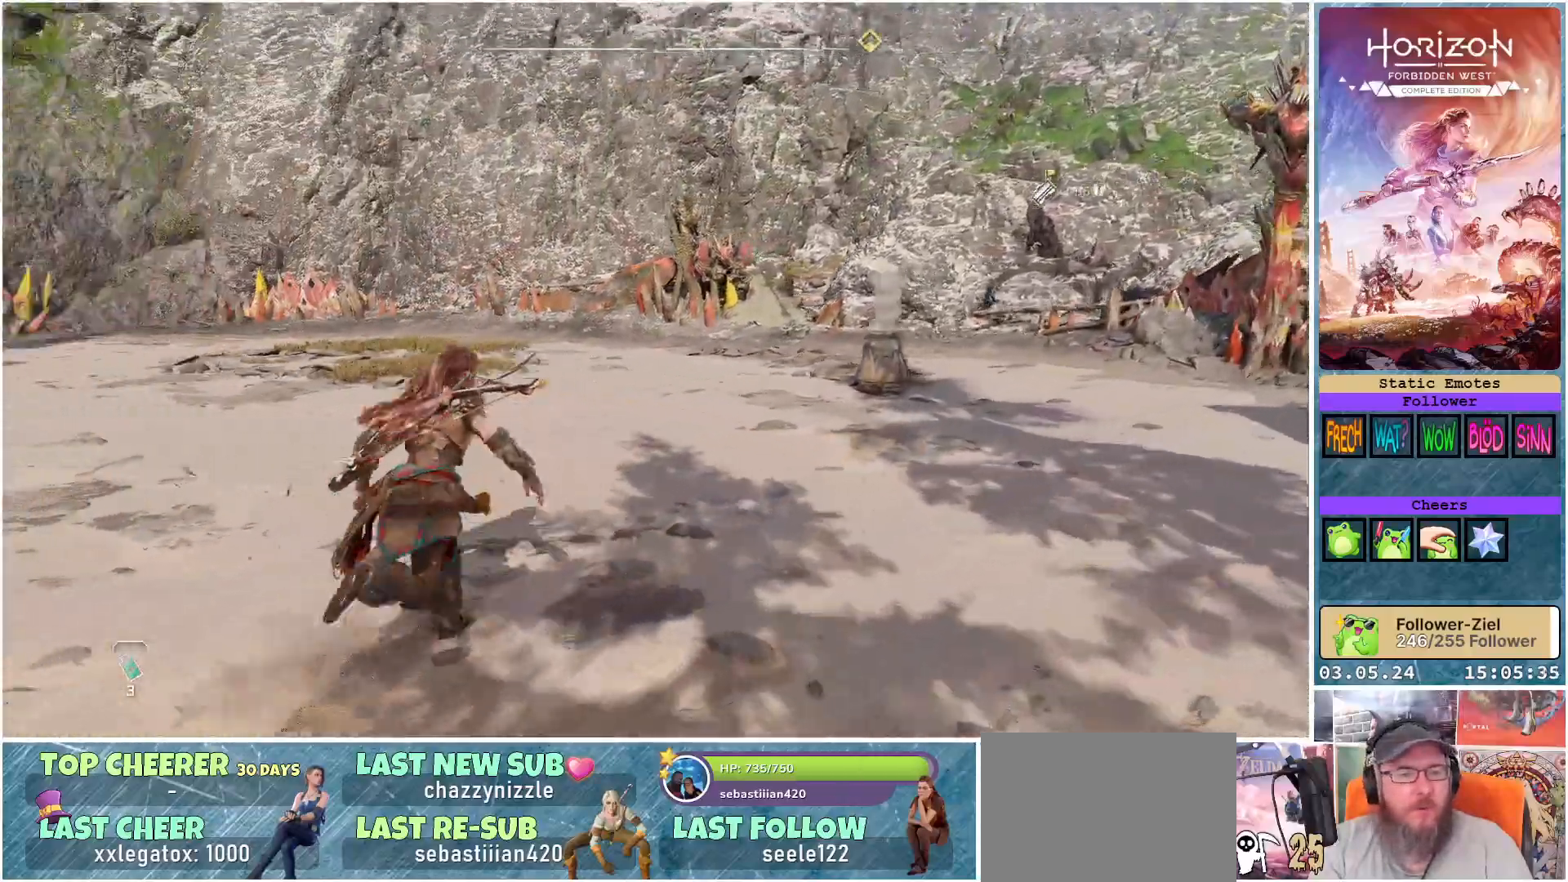
{"buttons": [], "left_stick": "up-right", "right_stick": "left", "events": [[217, "right_stick", "center"], [433, "right_stick", "left"]]}
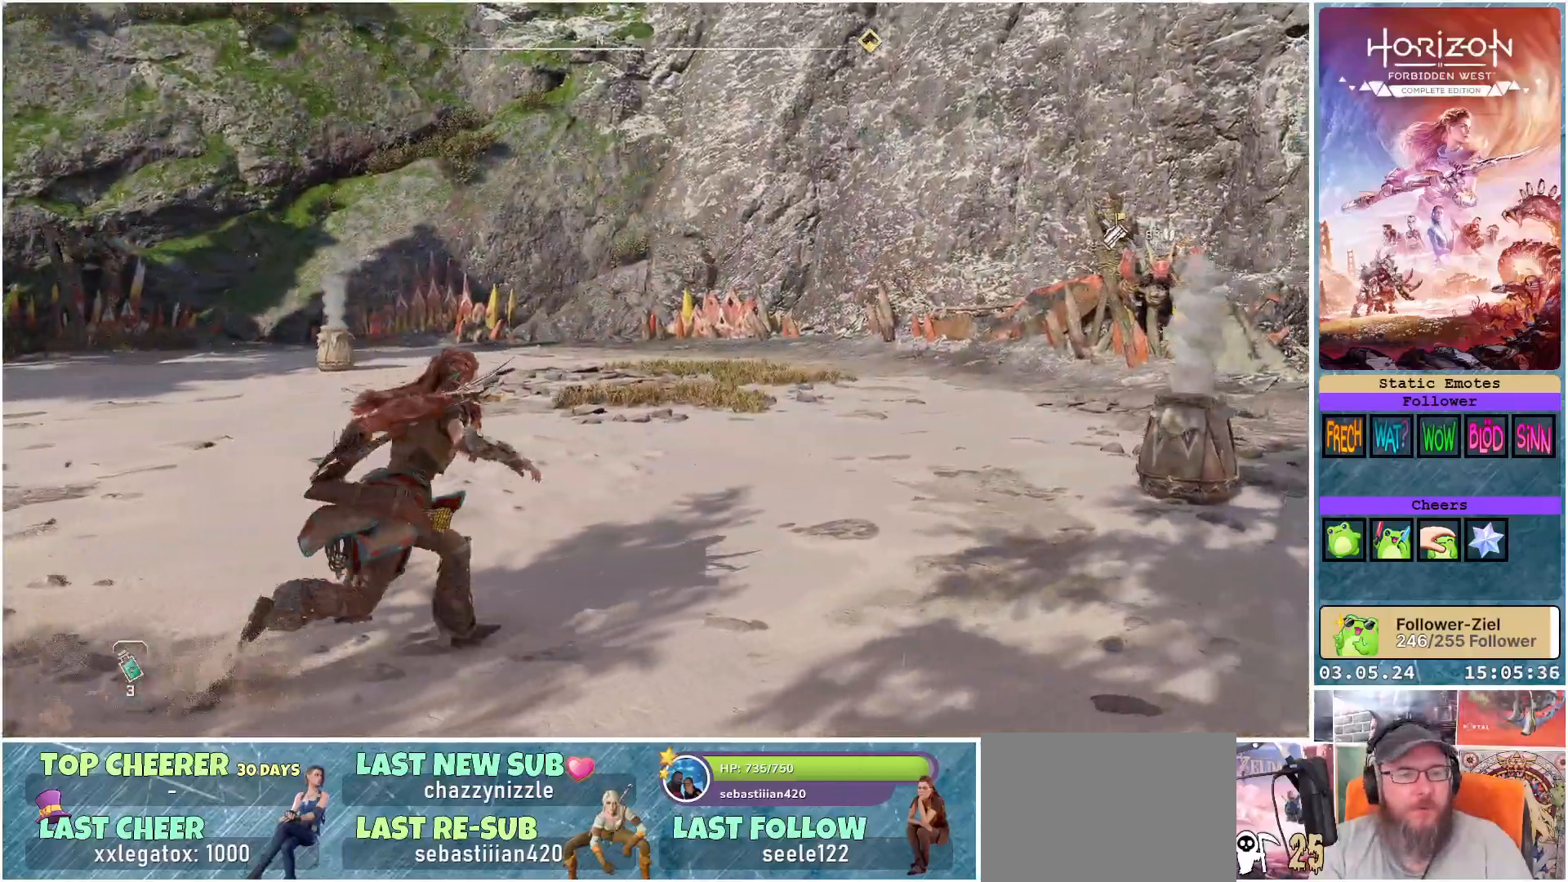
{"buttons": [], "left_stick": "center", "right_stick": "left", "events": [[200, "left_stick", "center"]]}
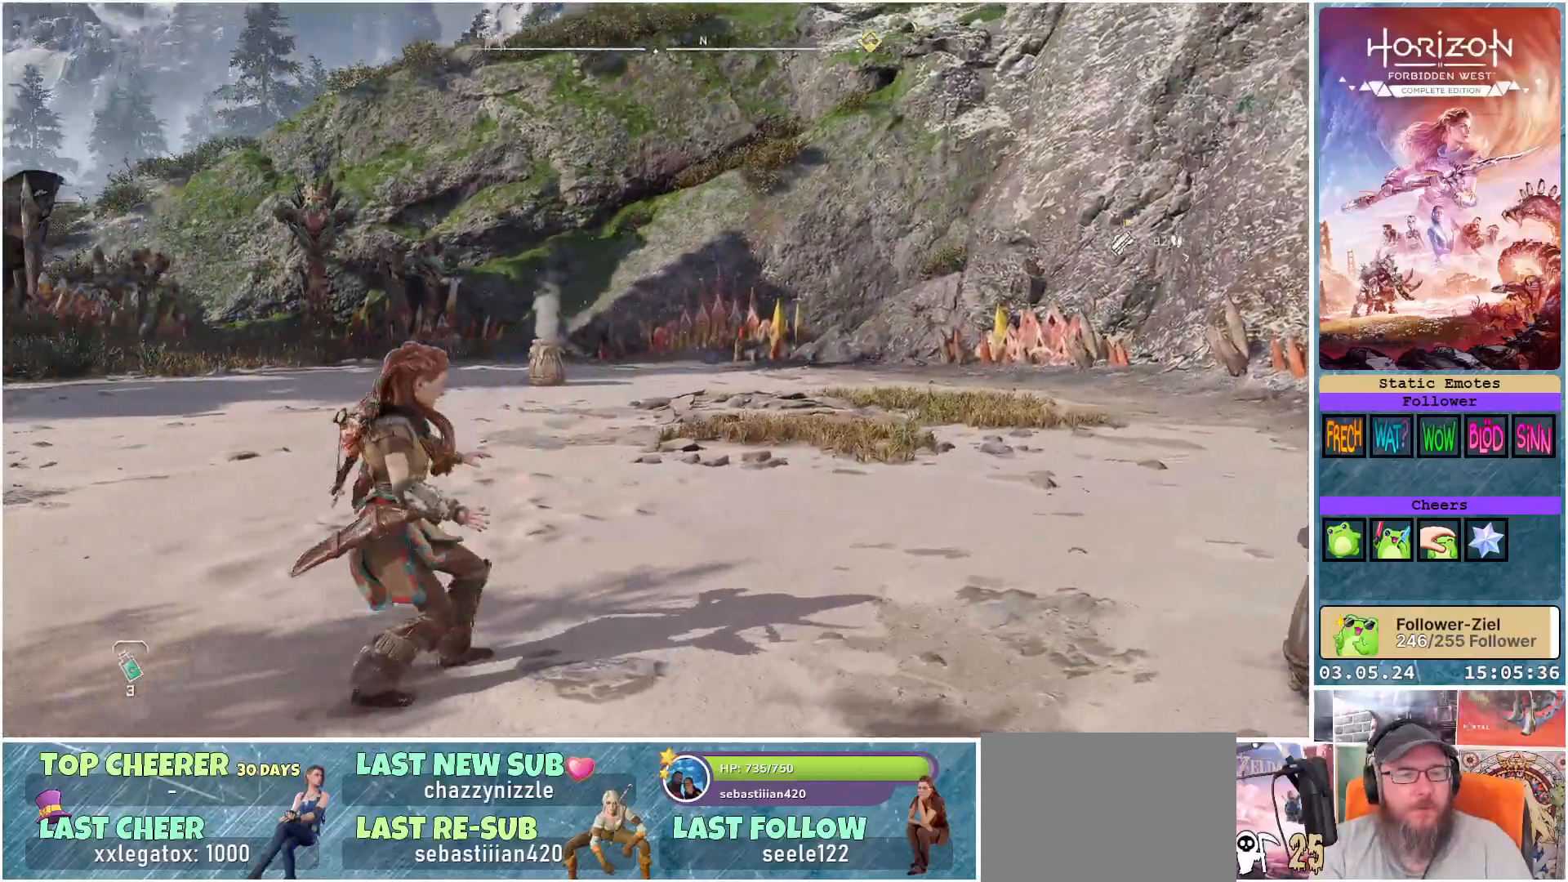
{"buttons": [], "left_stick": "center", "right_stick": "center", "events": [[33, "right_stick", "center"]]}
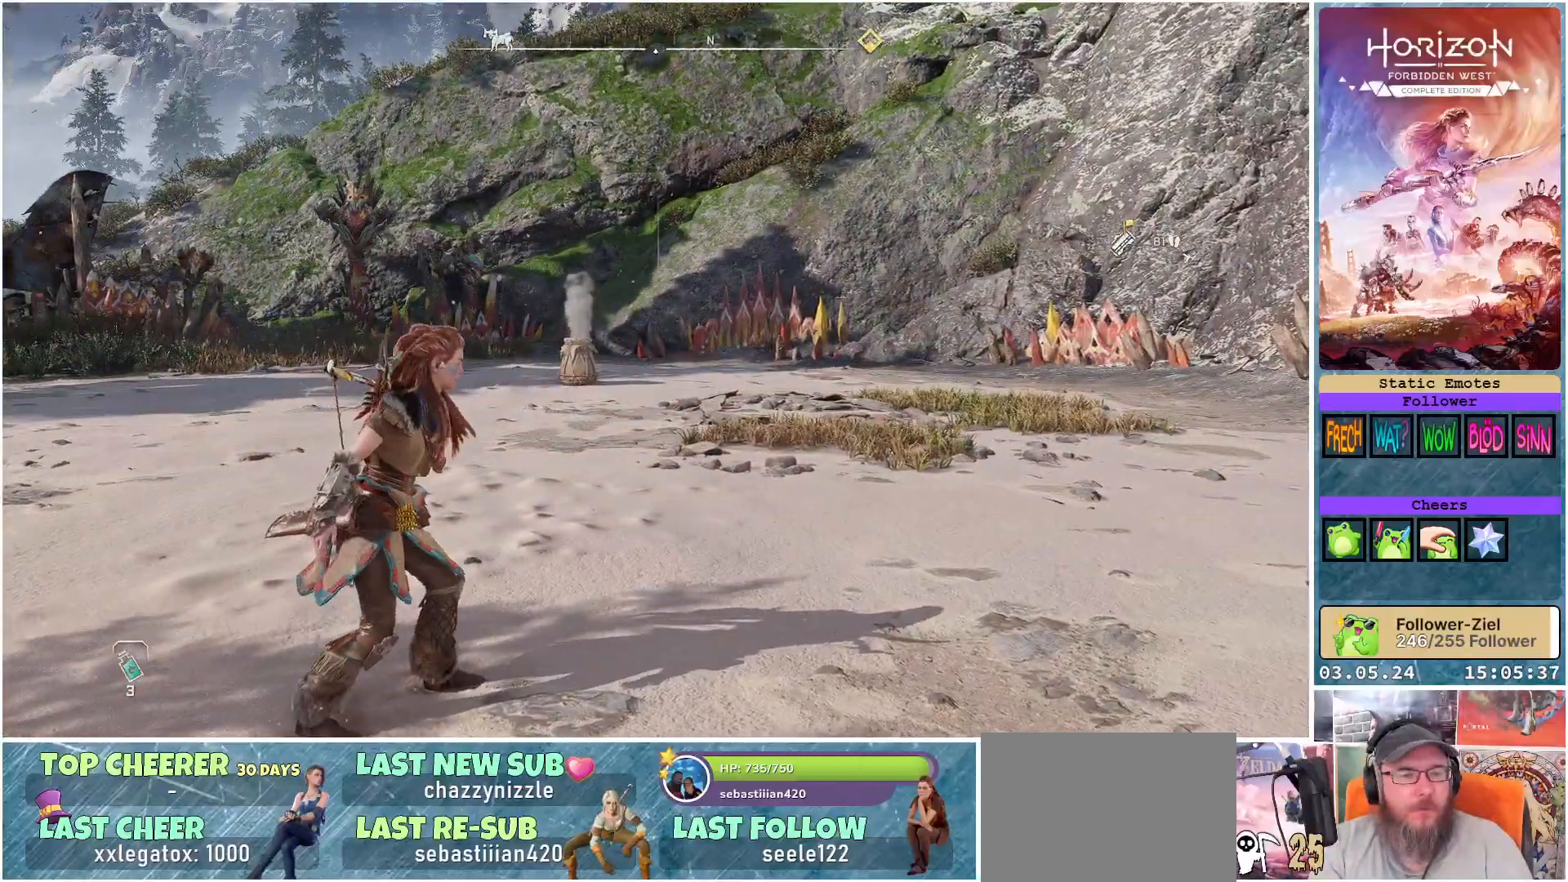
{"buttons": [], "left_stick": "center", "right_stick": "right", "events": [[200, "right_stick", "right"]]}
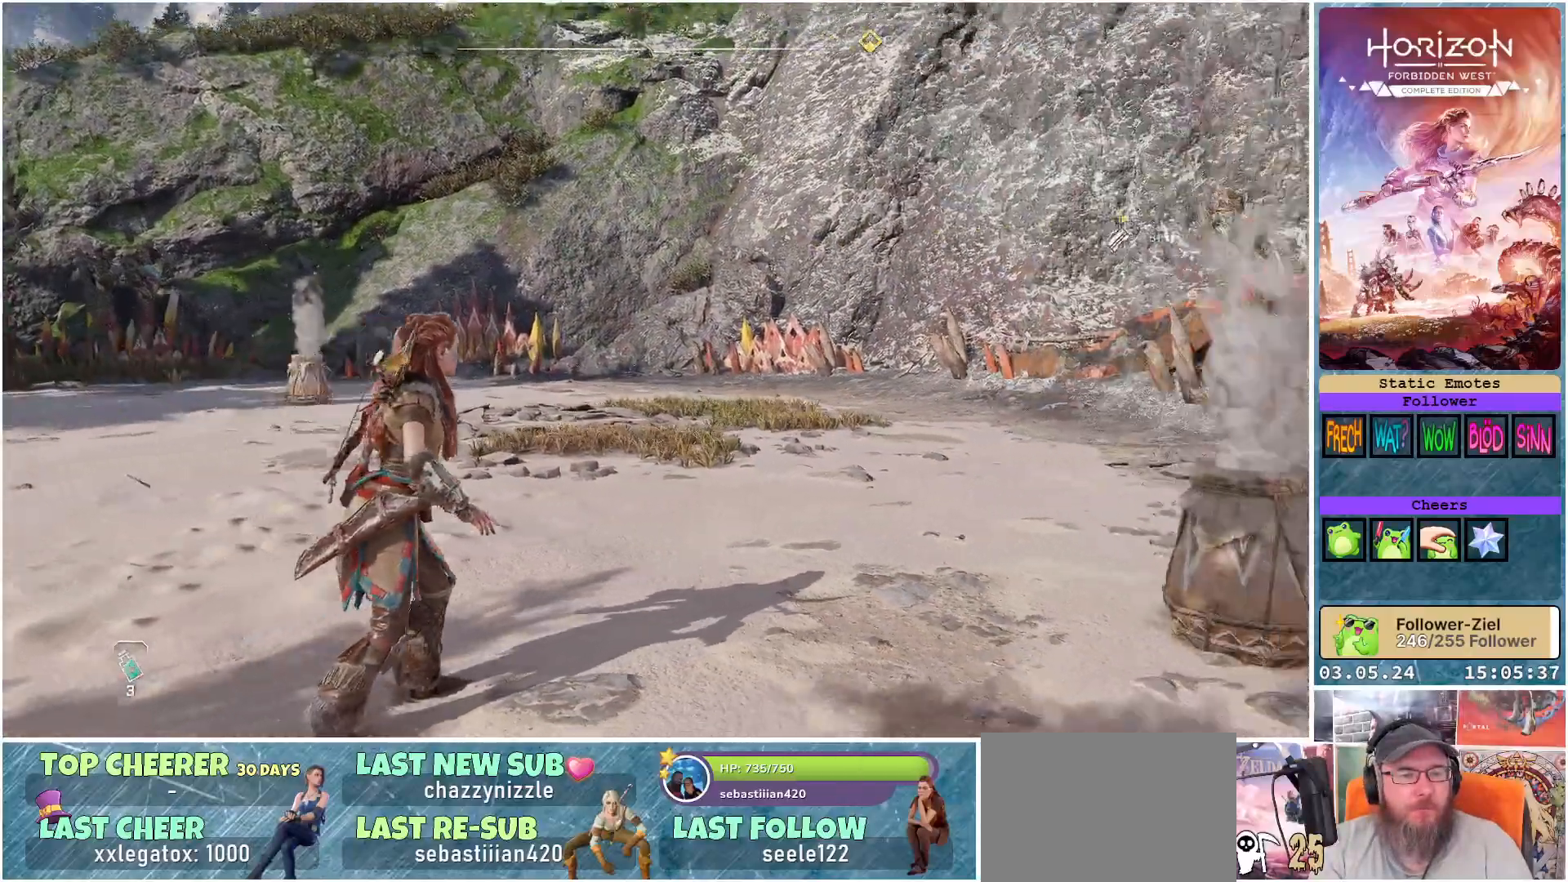
{"buttons": [], "left_stick": "center", "right_stick": "up", "events": [[167, "right_stick", "center"], [417, "right_stick", "up"]]}
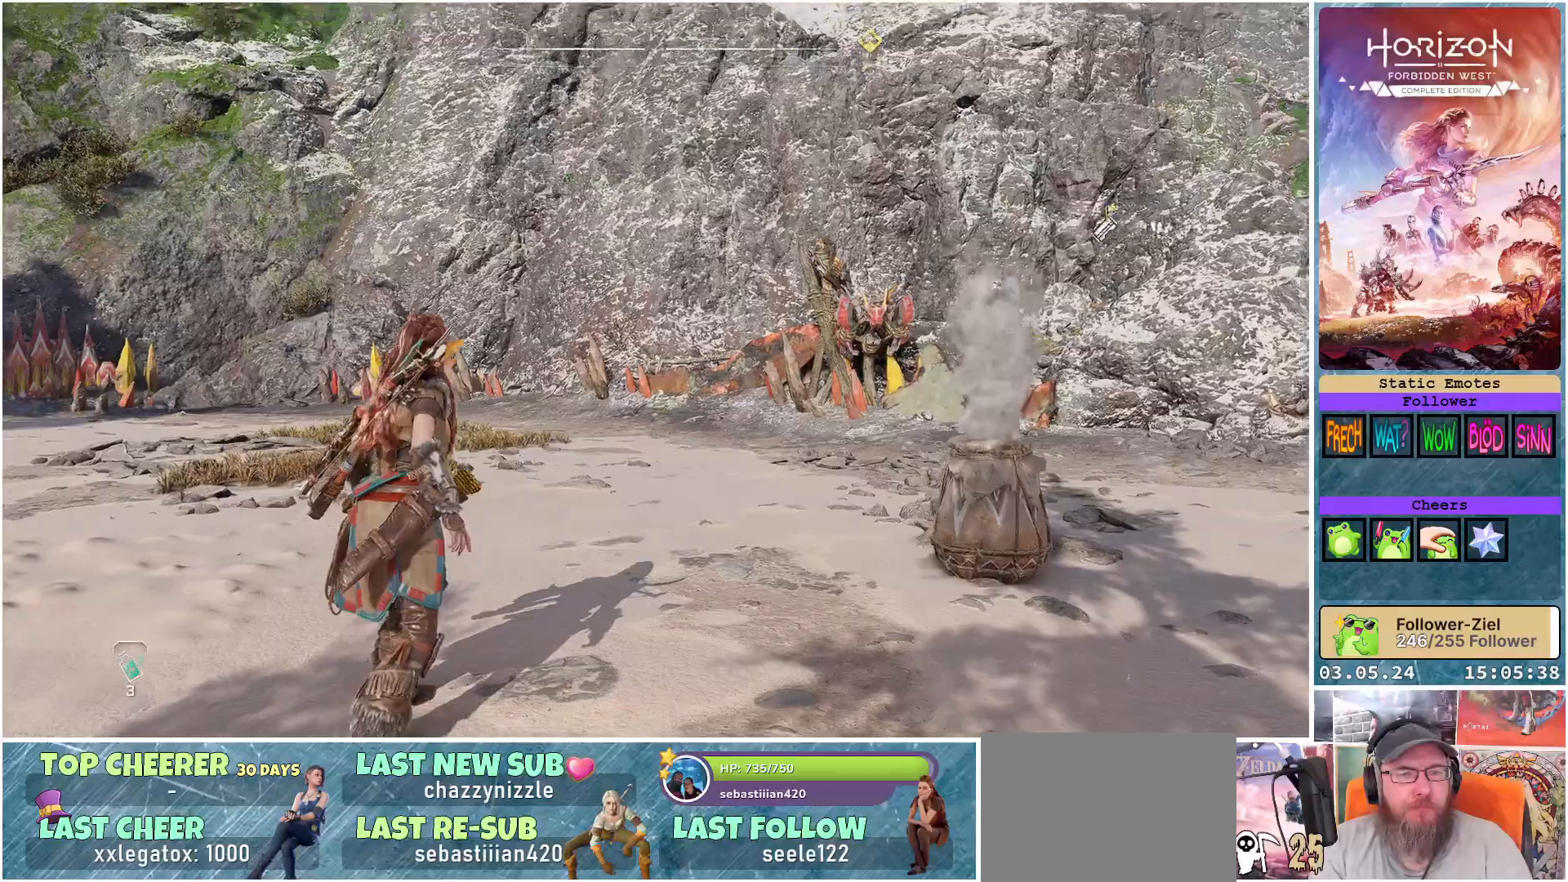
{"buttons": [], "left_stick": "center", "right_stick": "center", "events": [[150, "right_stick", "center"]]}
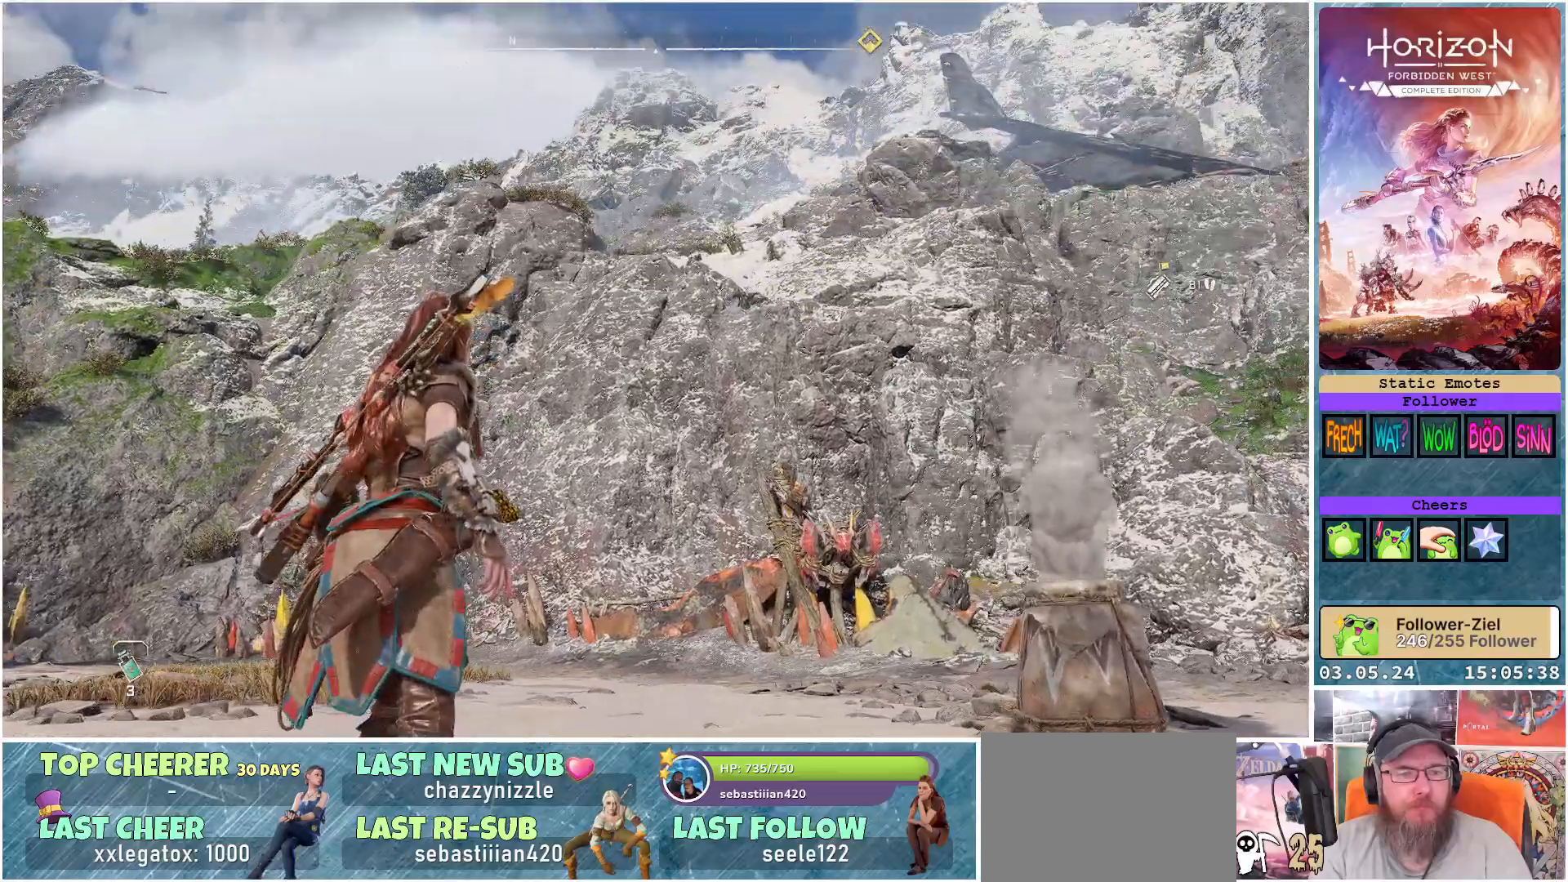
{"buttons": [], "left_stick": "center", "right_stick": "right", "events": [[100, "right_stick", "right"]]}
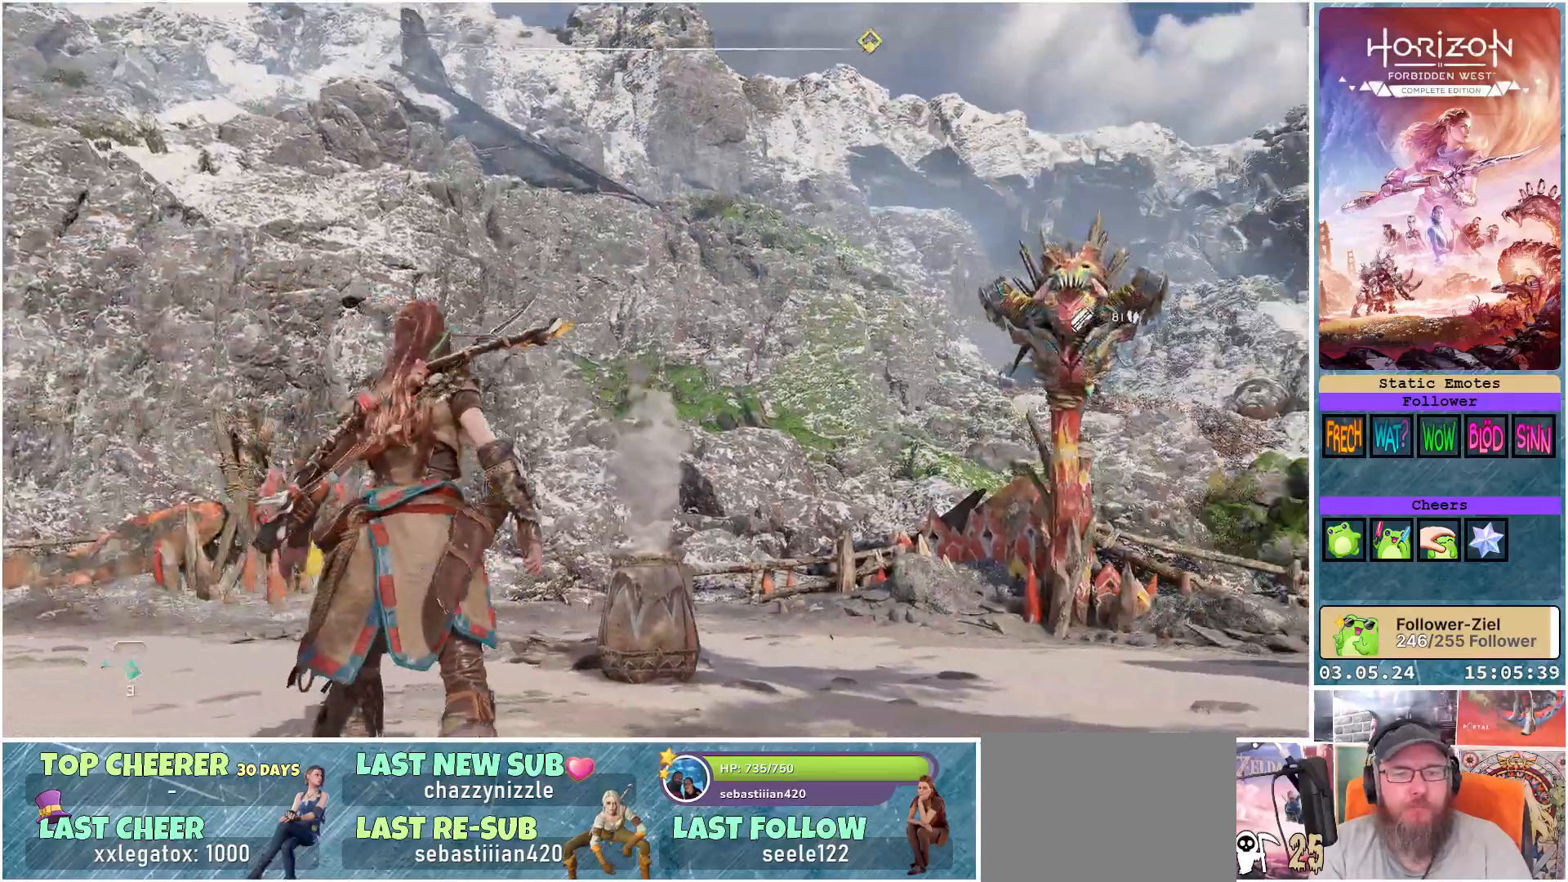
{"buttons": [], "left_stick": "up", "right_stick": "down-right", "events": [[17, "right_stick", "center"], [450, "left_stick", "up"], [467, "right_stick", "down-right"]]}
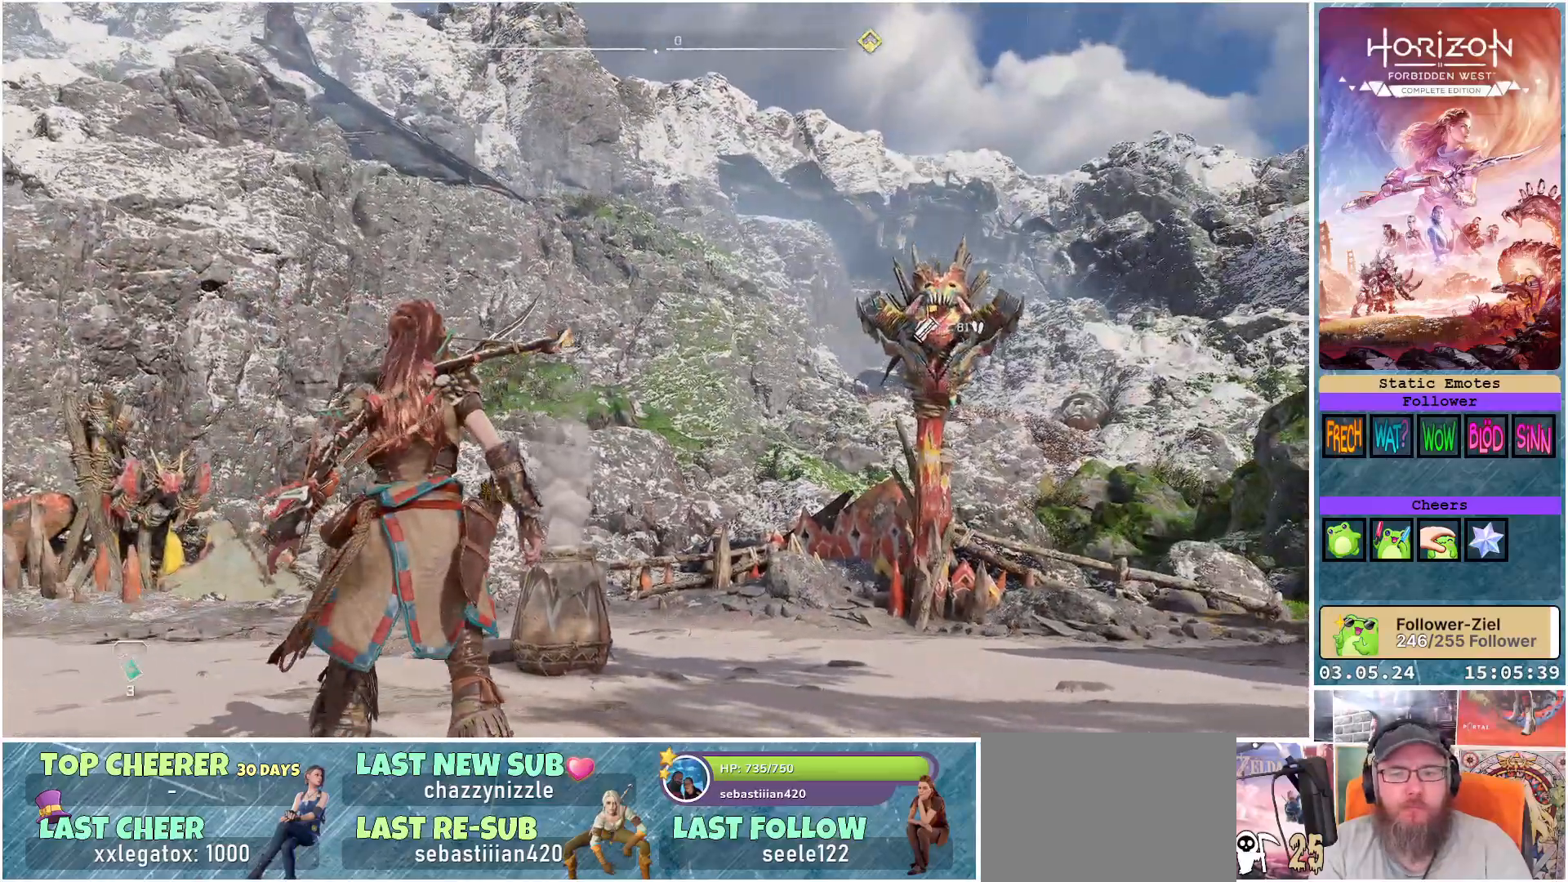
{"buttons": [], "left_stick": "up", "right_stick": "center", "events": [[333, "right_stick", "center"]]}
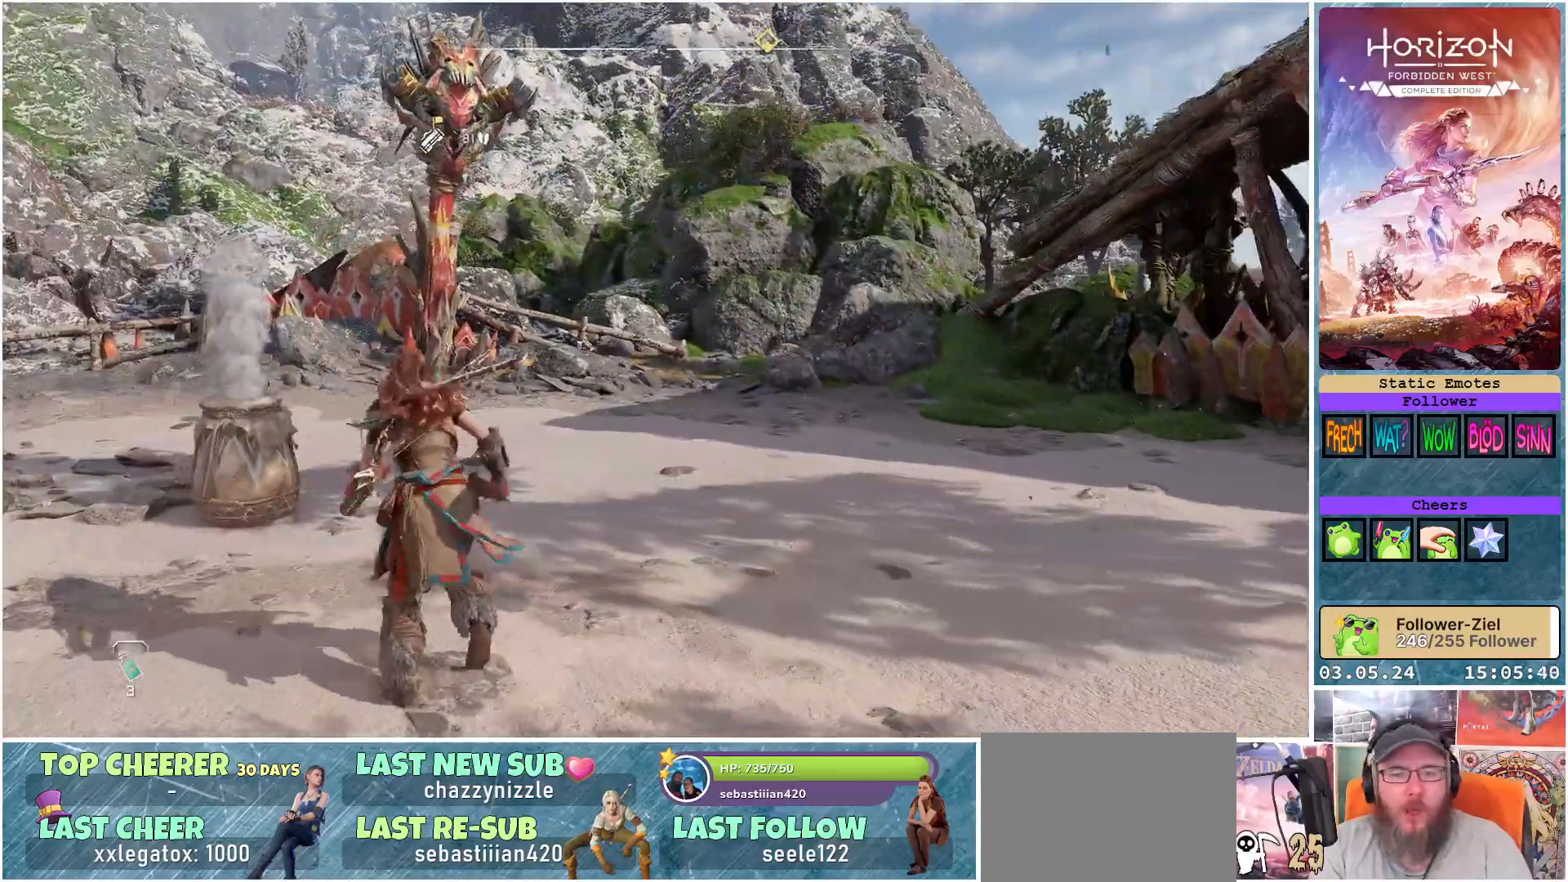
{"buttons": [], "left_stick": "up", "right_stick": "right", "events": [[333, "right_stick", "right"]]}
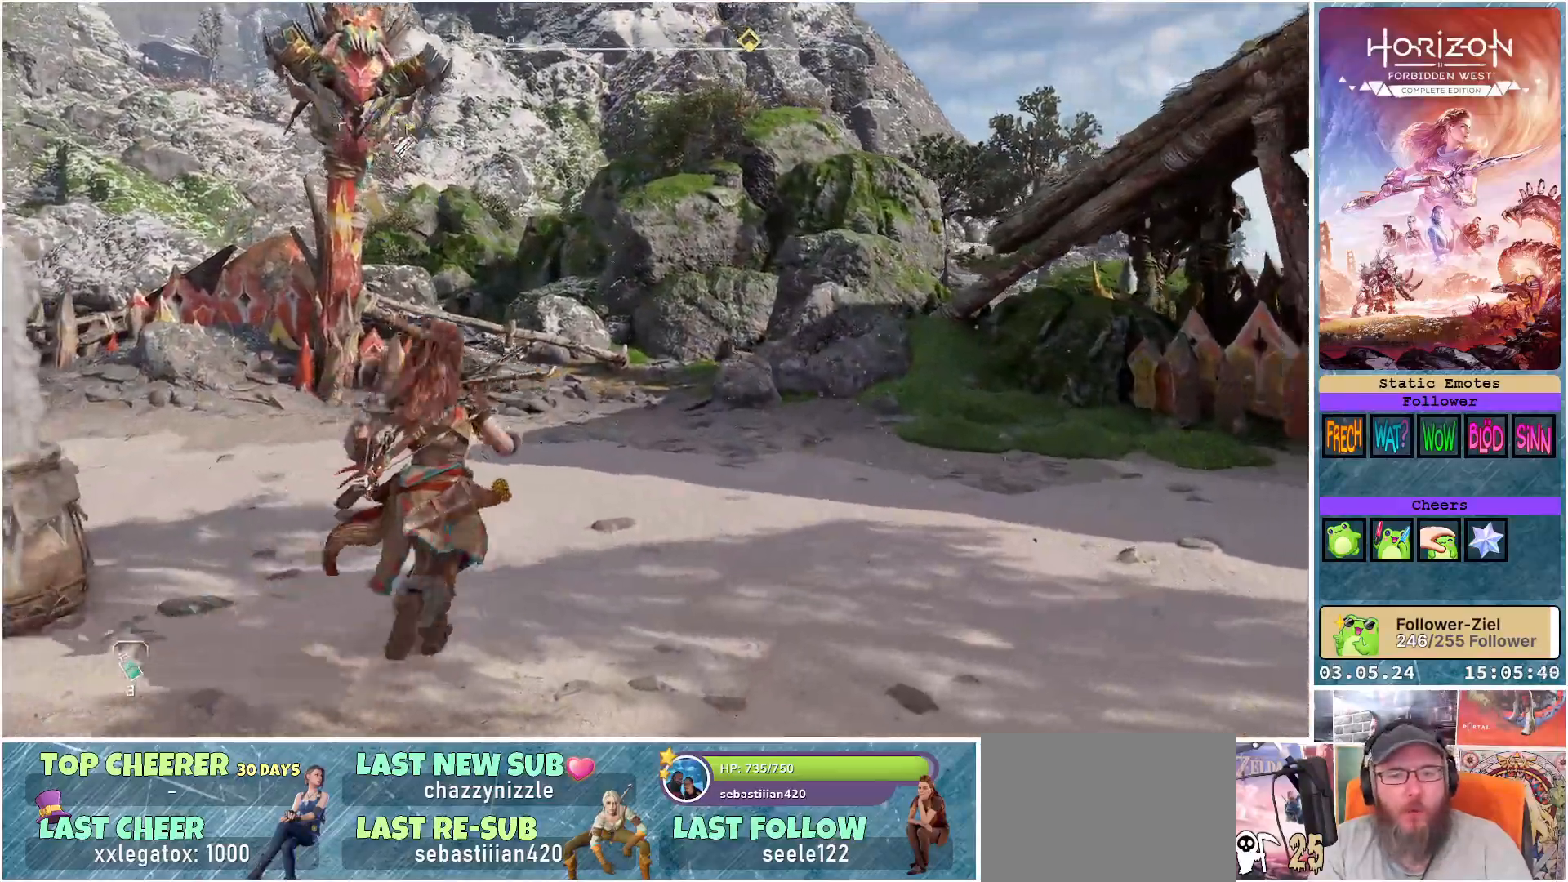
{"buttons": [], "left_stick": "up", "right_stick": "center", "events": [[183, "right_stick", "center"]]}
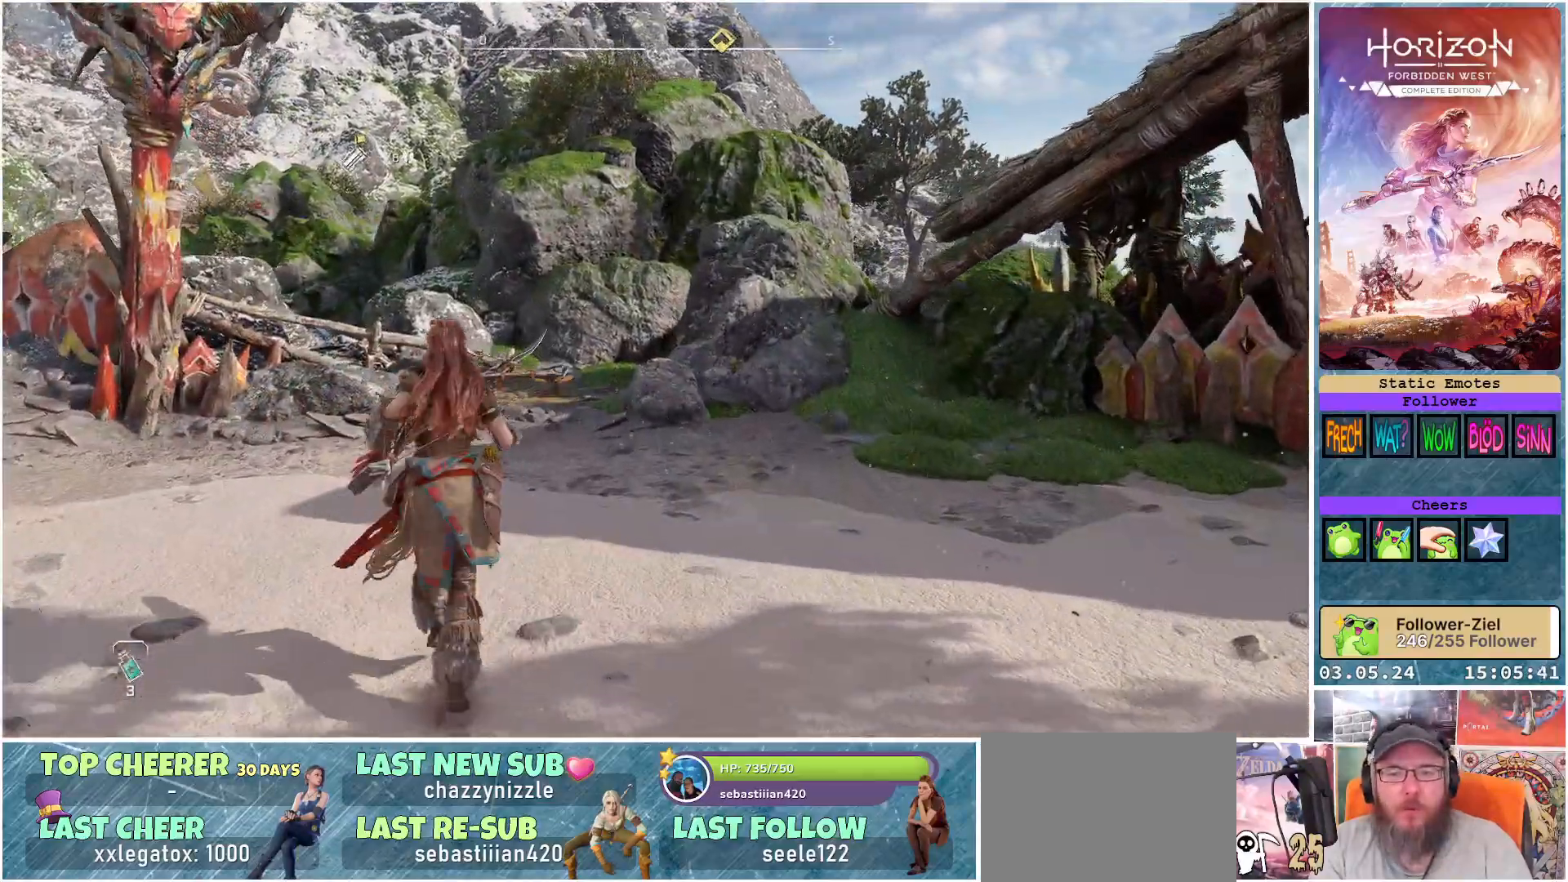
{"buttons": [], "left_stick": "up", "right_stick": "left", "events": [[300, "right_stick", "left"]]}
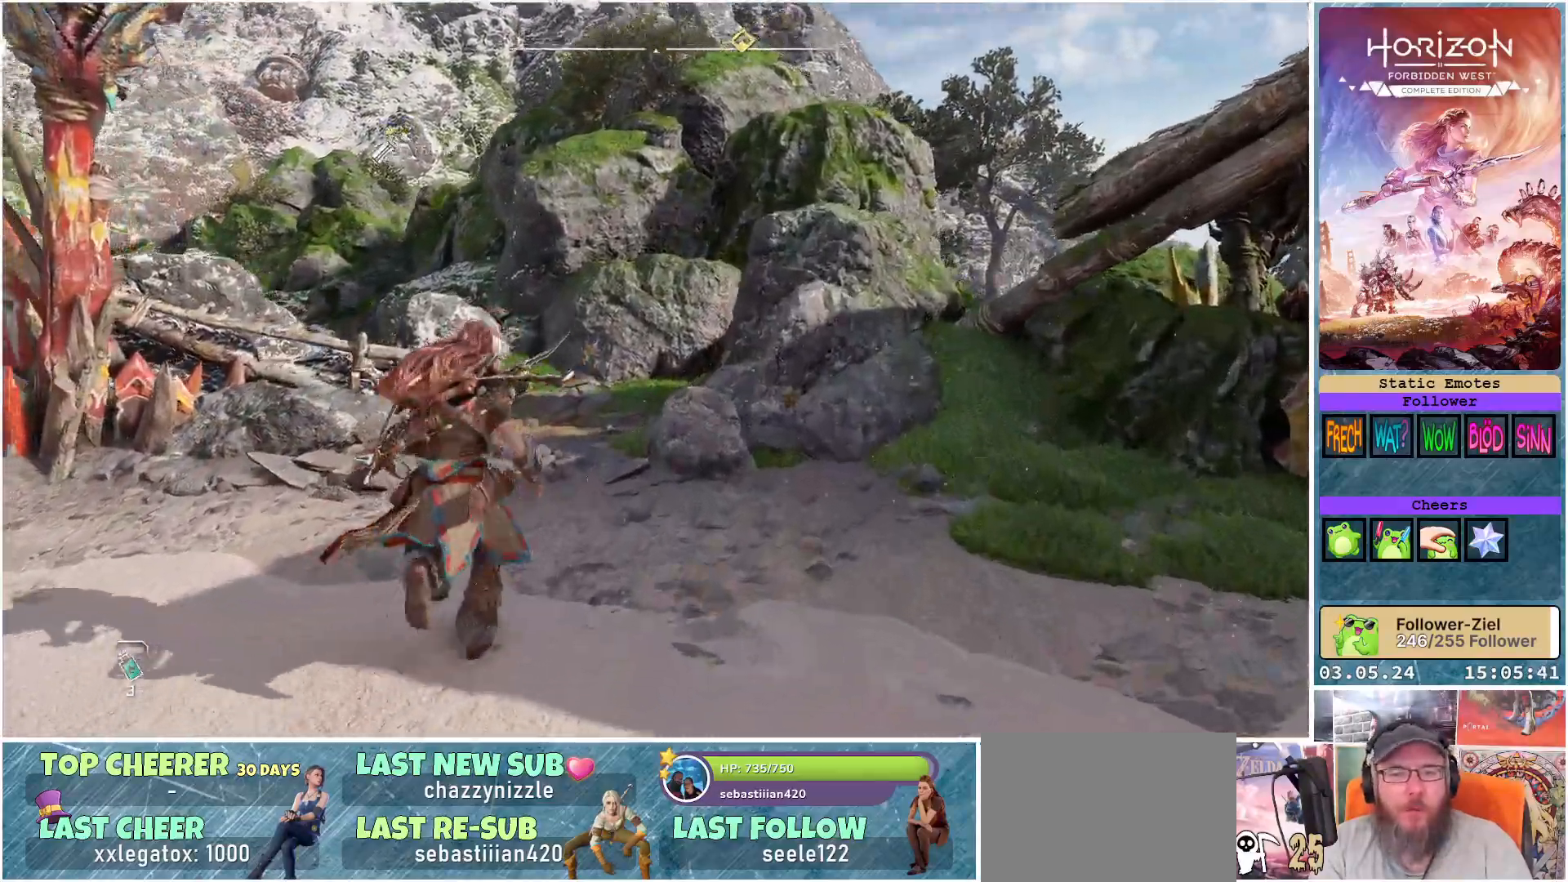
{"buttons": [], "left_stick": "up", "right_stick": "center", "events": [[233, "L3", "down"], [367, "L3", "up"], [433, "right_stick", "center"]]}
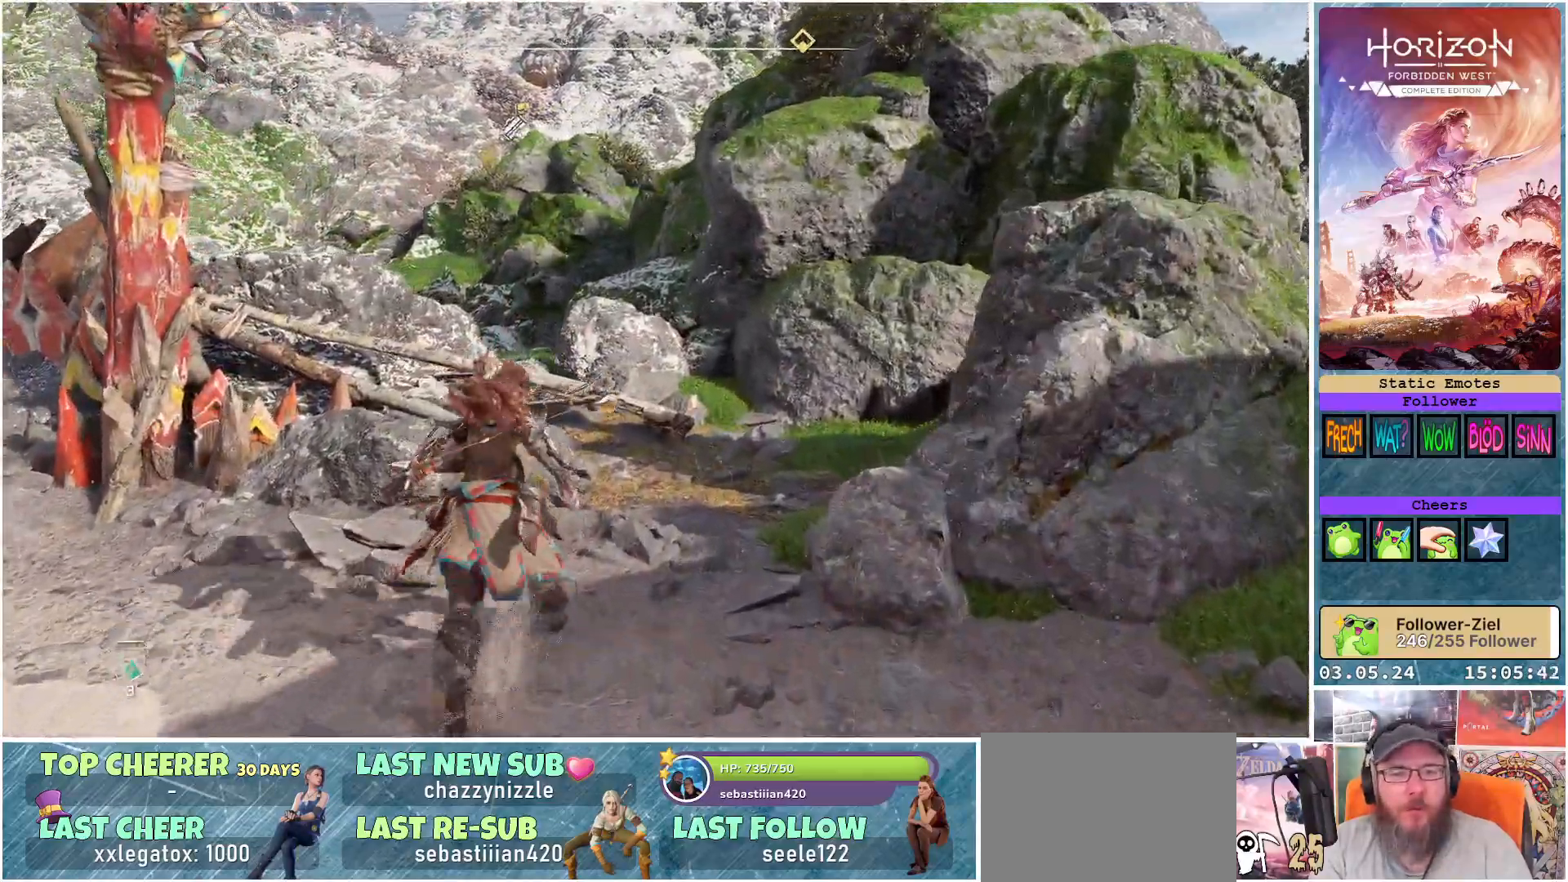
{"buttons": [], "left_stick": "up", "right_stick": "center", "events": [[350, "A", "down"], [433, "A", "up"]]}
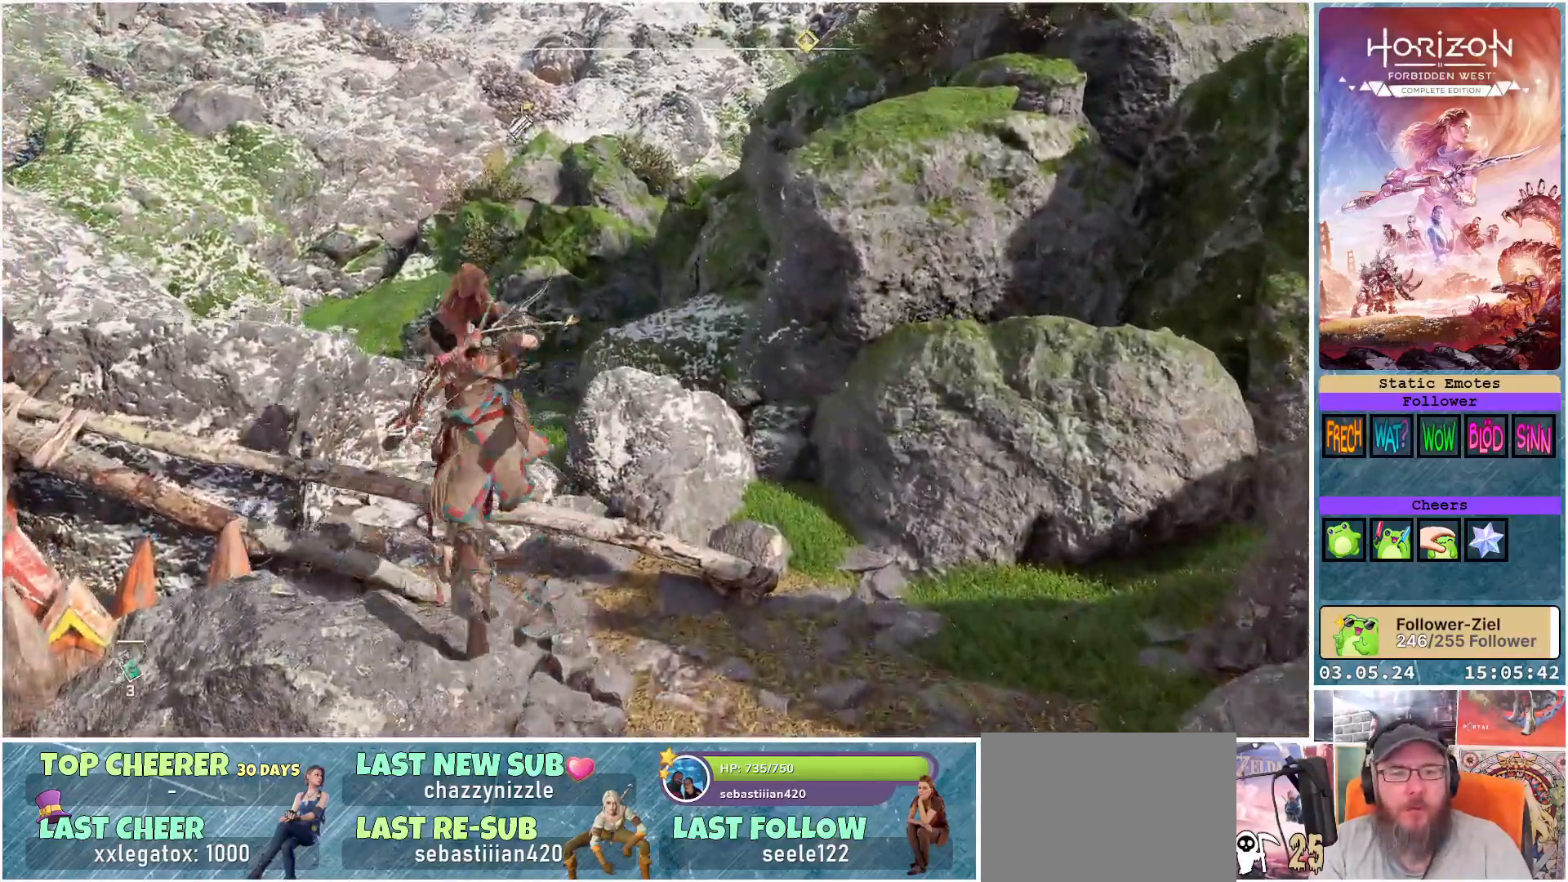
{"buttons": [], "left_stick": "up-left", "right_stick": "center", "events": [[183, "right_stick", "up-left"], [350, "left_stick", "up-left"], [367, "right_stick", "center"]]}
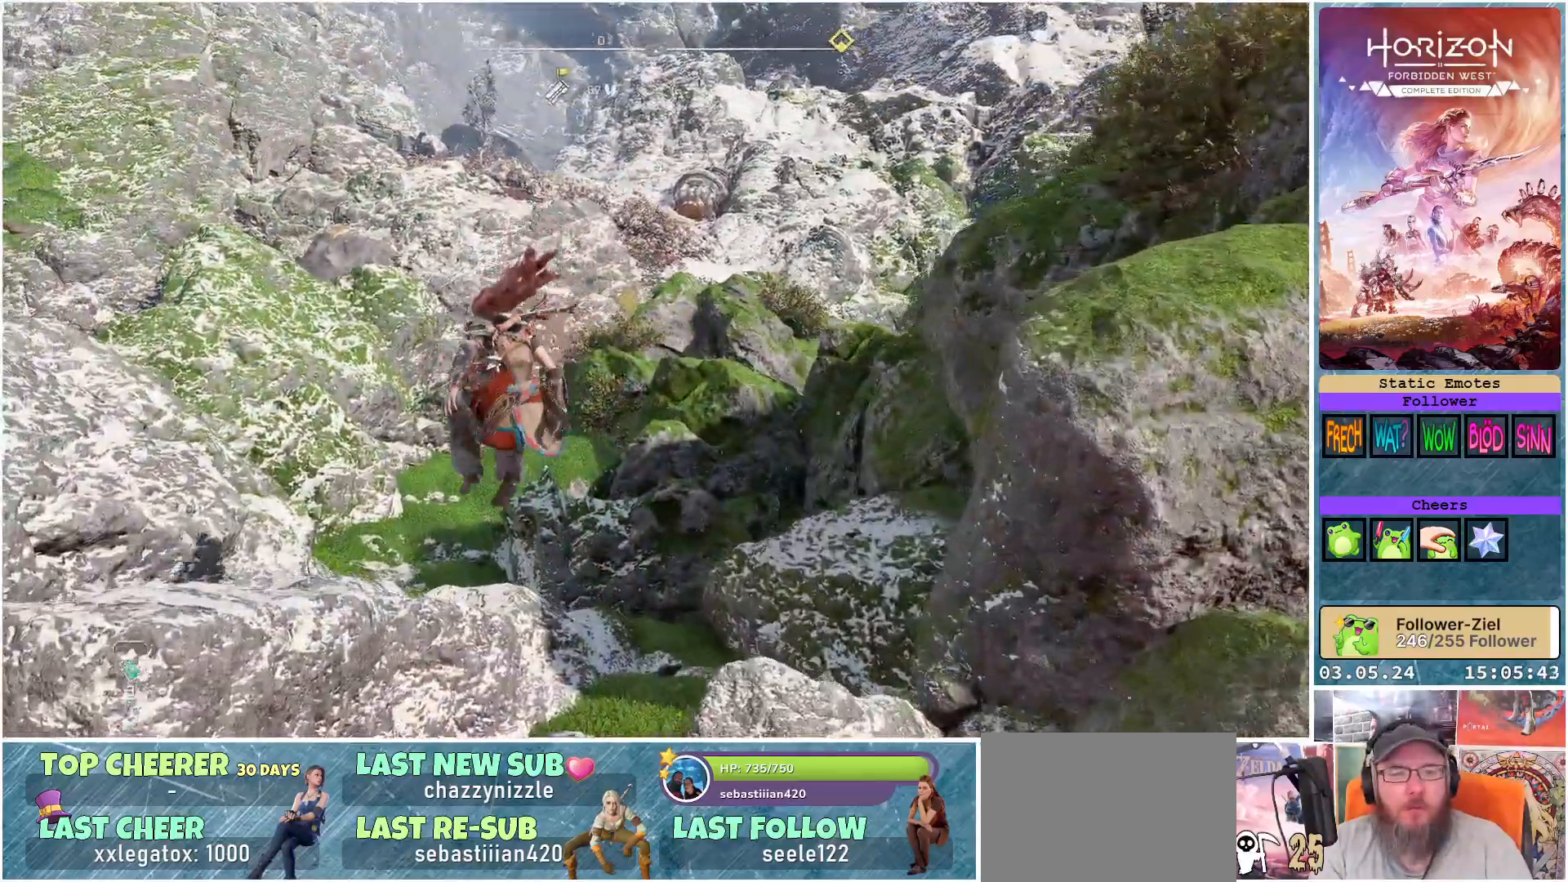
{"buttons": [], "left_stick": "up-left", "right_stick": "center", "events": []}
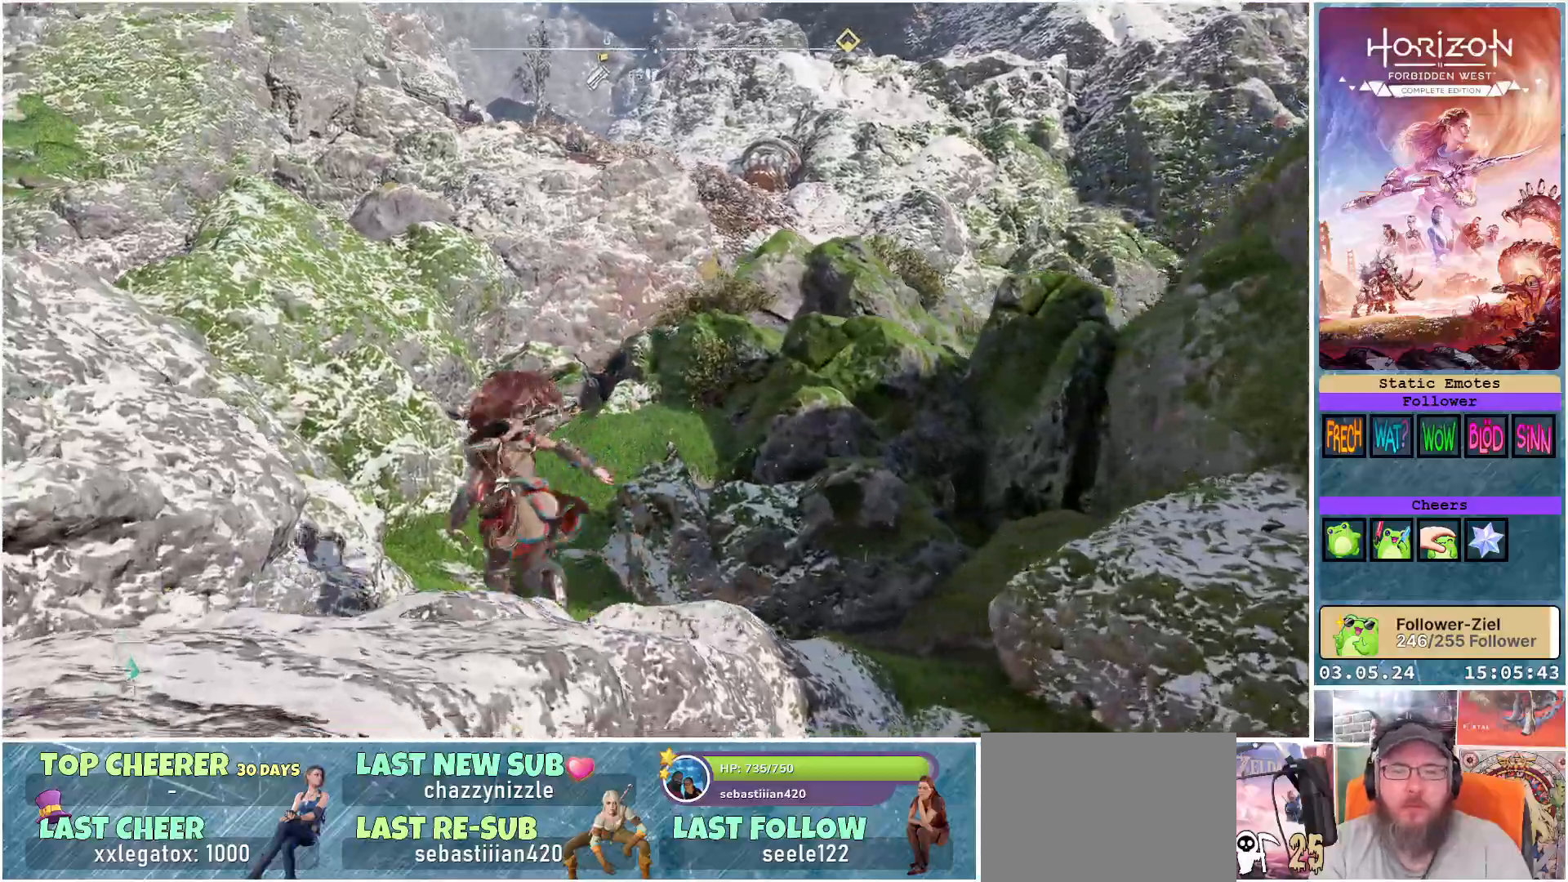
{"buttons": [], "left_stick": "up", "right_stick": "center", "events": [[167, "left_stick", "up"]]}
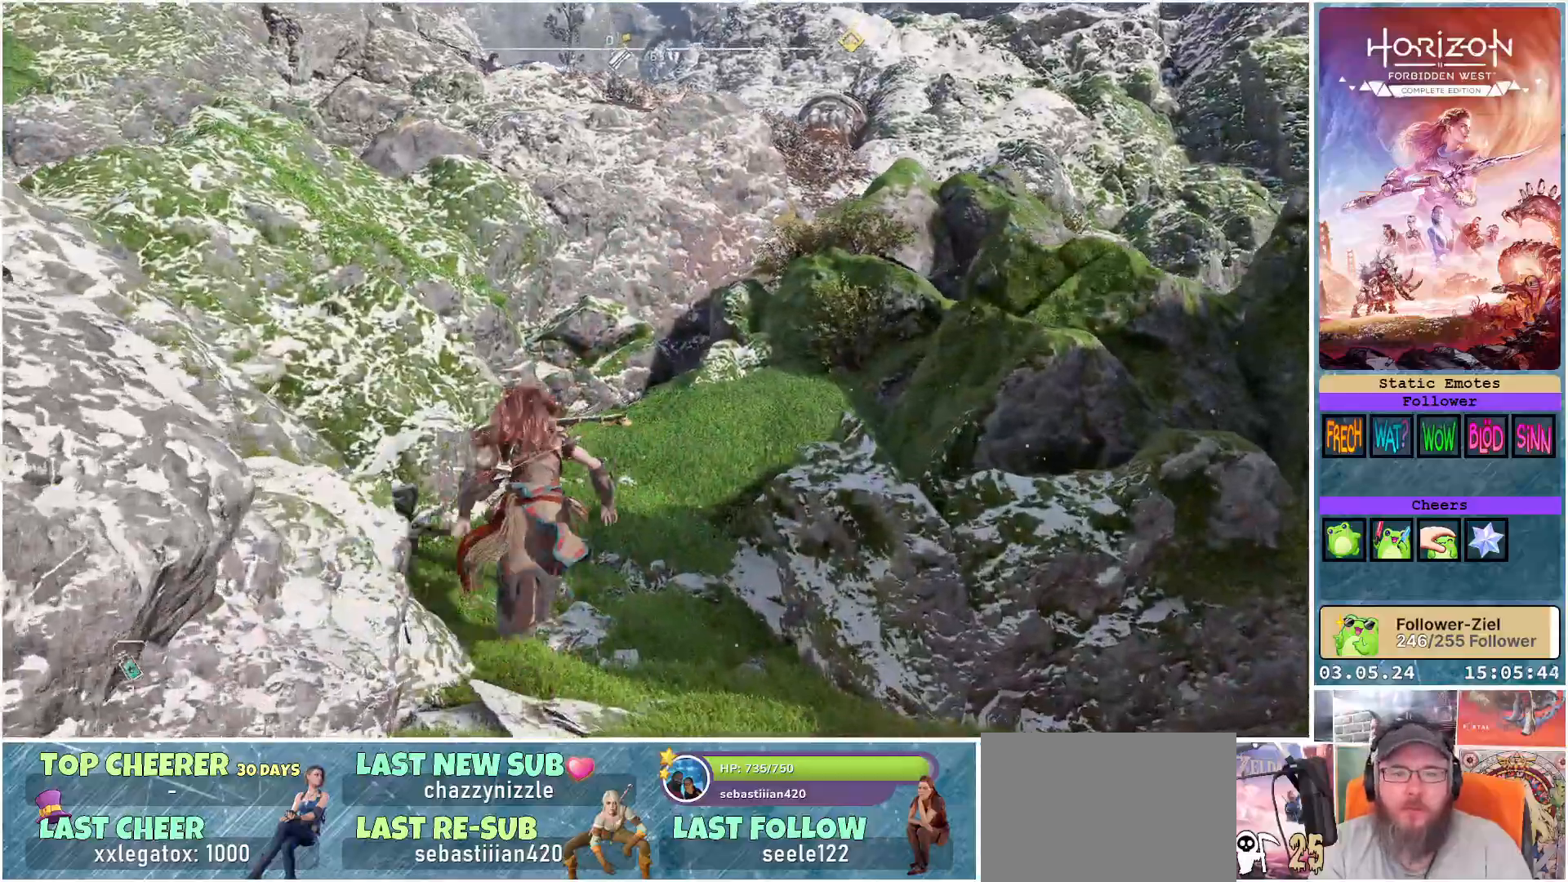
{"buttons": [], "left_stick": "up-left", "right_stick": "center", "events": [[300, "A", "down"], [300, "left_stick", "up-left"], [450, "A", "up"]]}
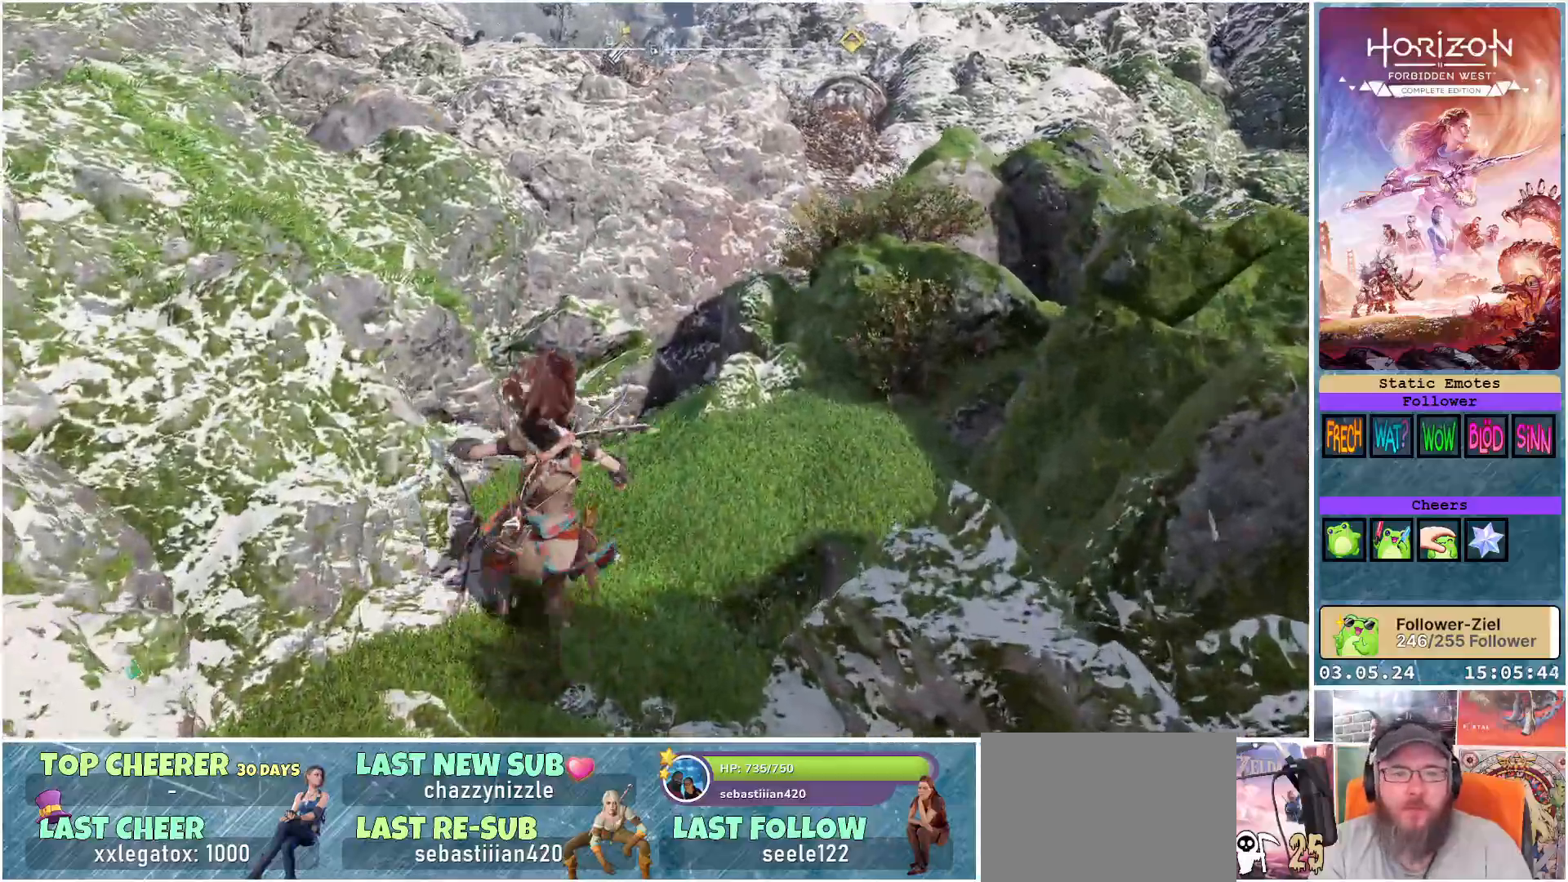
{"buttons": [], "left_stick": "up-left", "right_stick": "center", "events": [[300, "A", "down"], [400, "A", "up"]]}
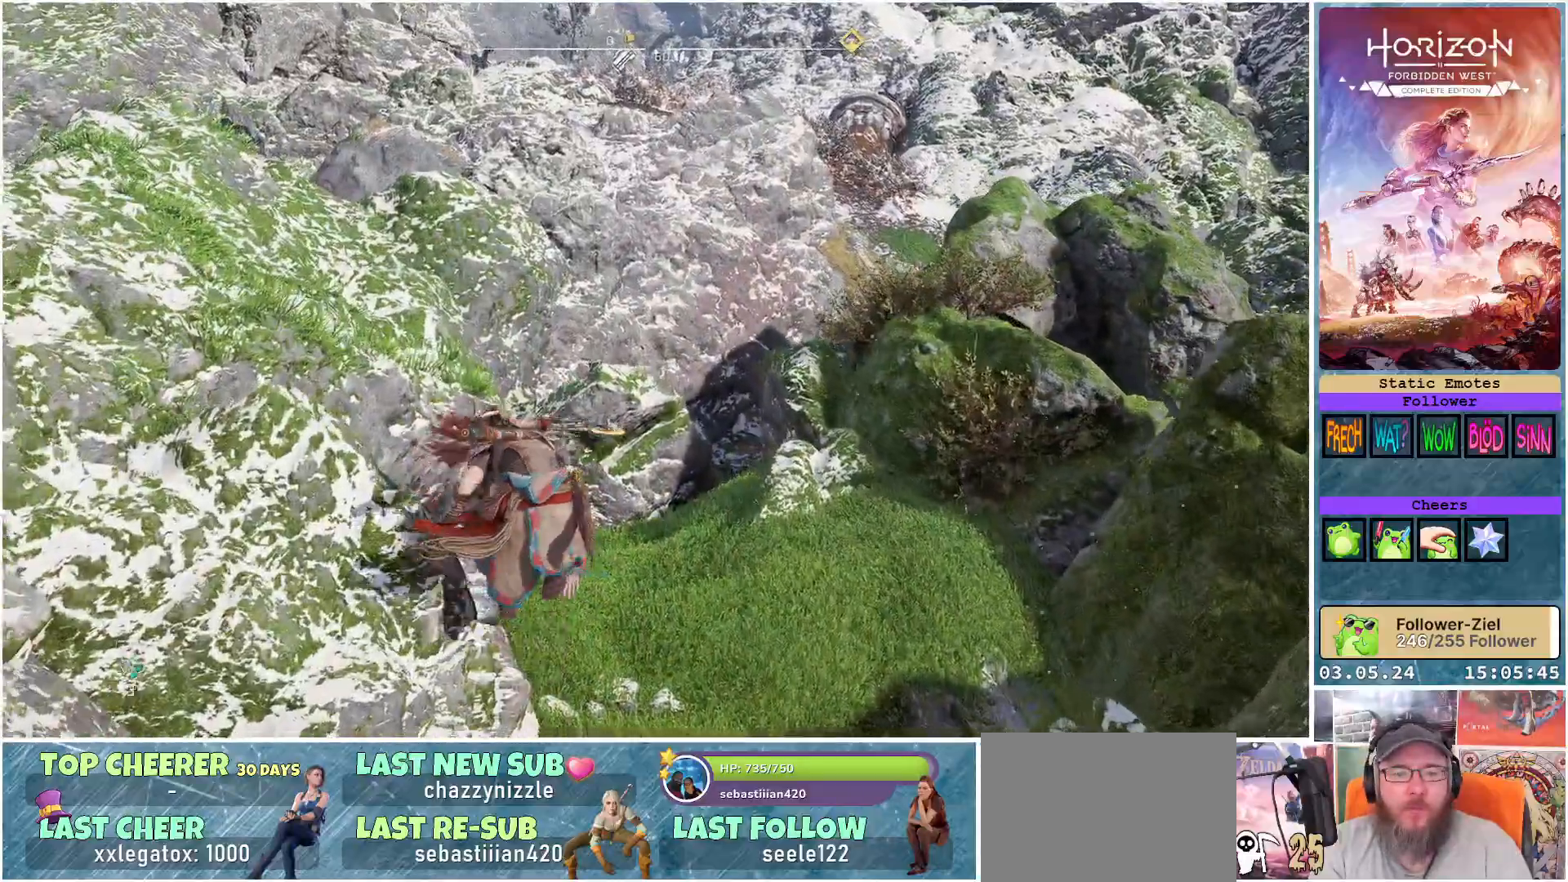
{"buttons": ["A"], "left_stick": "up-left", "right_stick": "center", "events": [[33, "A", "down"], [67, "A", "up"], [183, "A", "down"], [217, "A", "up"], [333, "A", "down"], [383, "A", "up"], [467, "A", "down"]]}
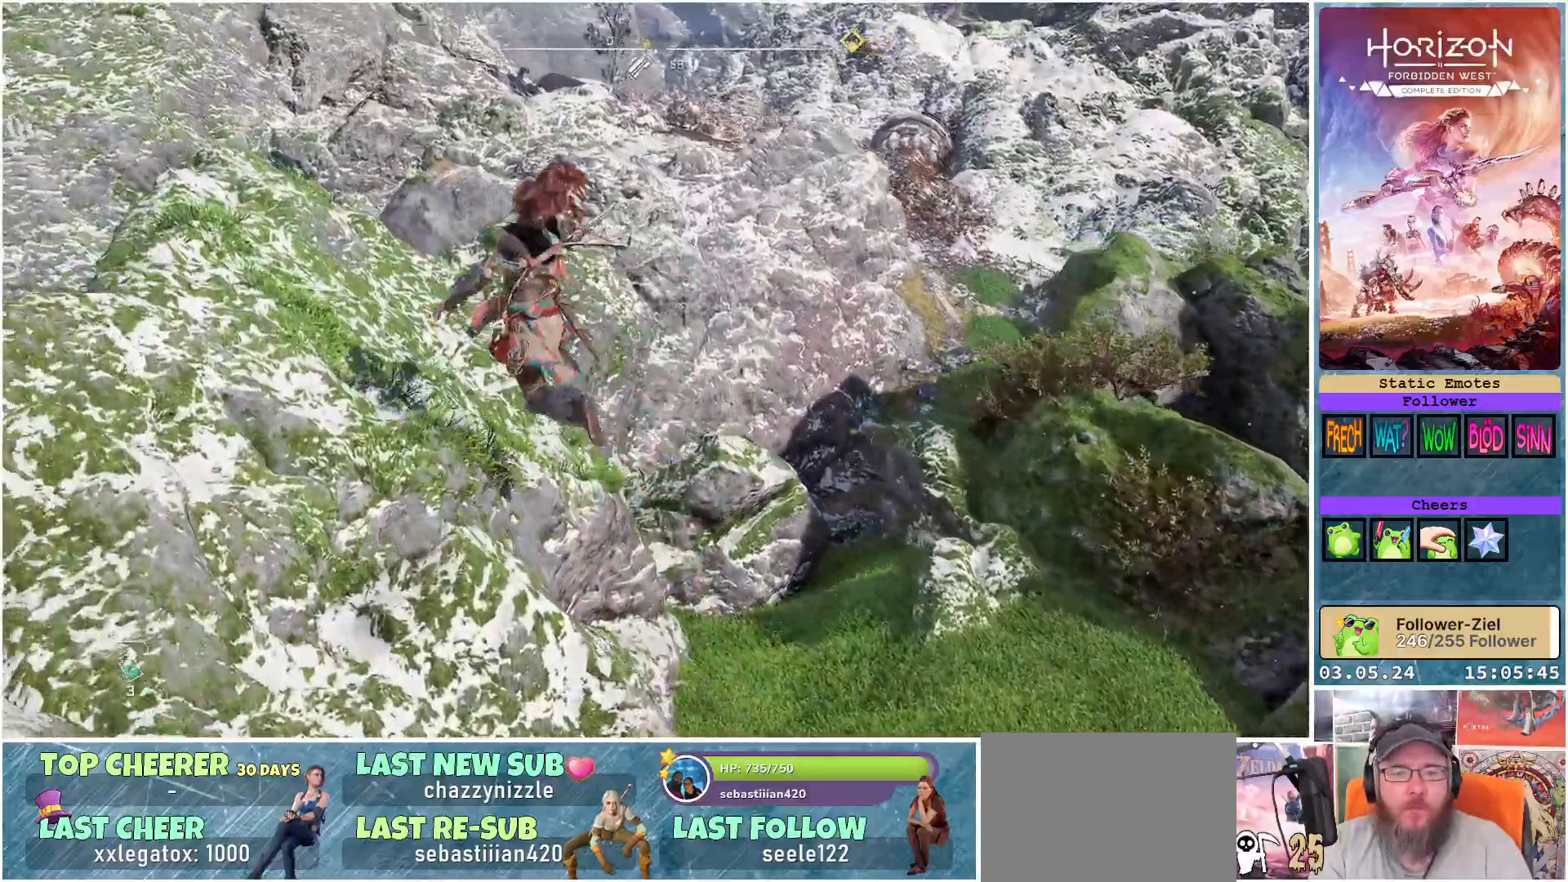
{"buttons": [], "left_stick": "up-left", "right_stick": "center", "events": [[33, "A", "up"], [150, "A", "down"], [183, "A", "up"], [283, "A", "down"], [333, "A", "up"], [433, "A", "down"], [500, "A", "up"]]}
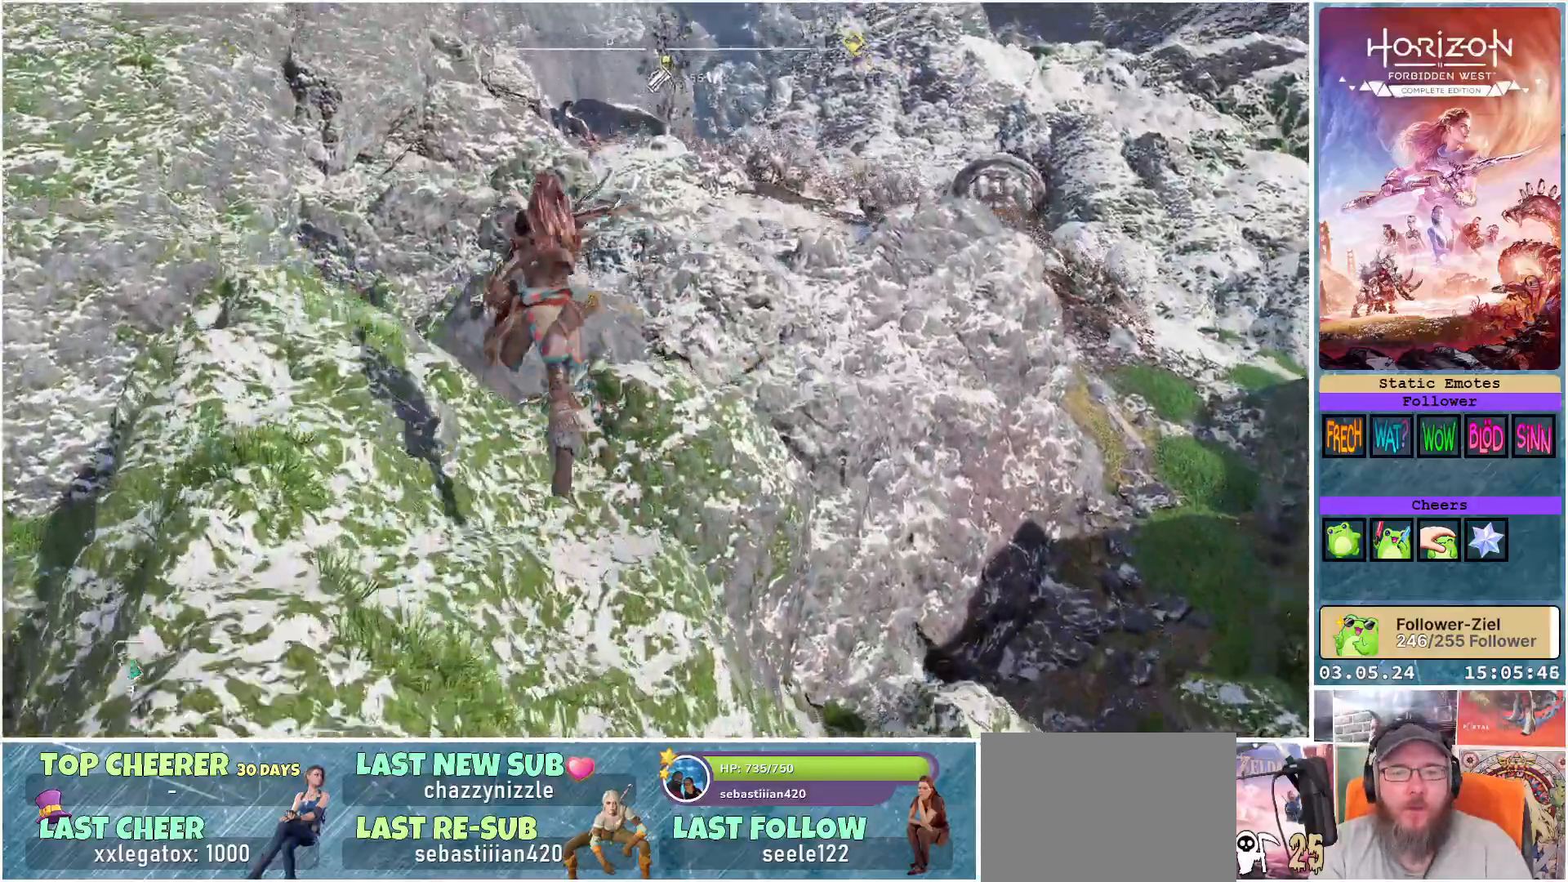
{"buttons": [], "left_stick": "up", "right_stick": "center", "events": [[200, "left_stick", "up"], [317, "A", "down"], [433, "A", "up"]]}
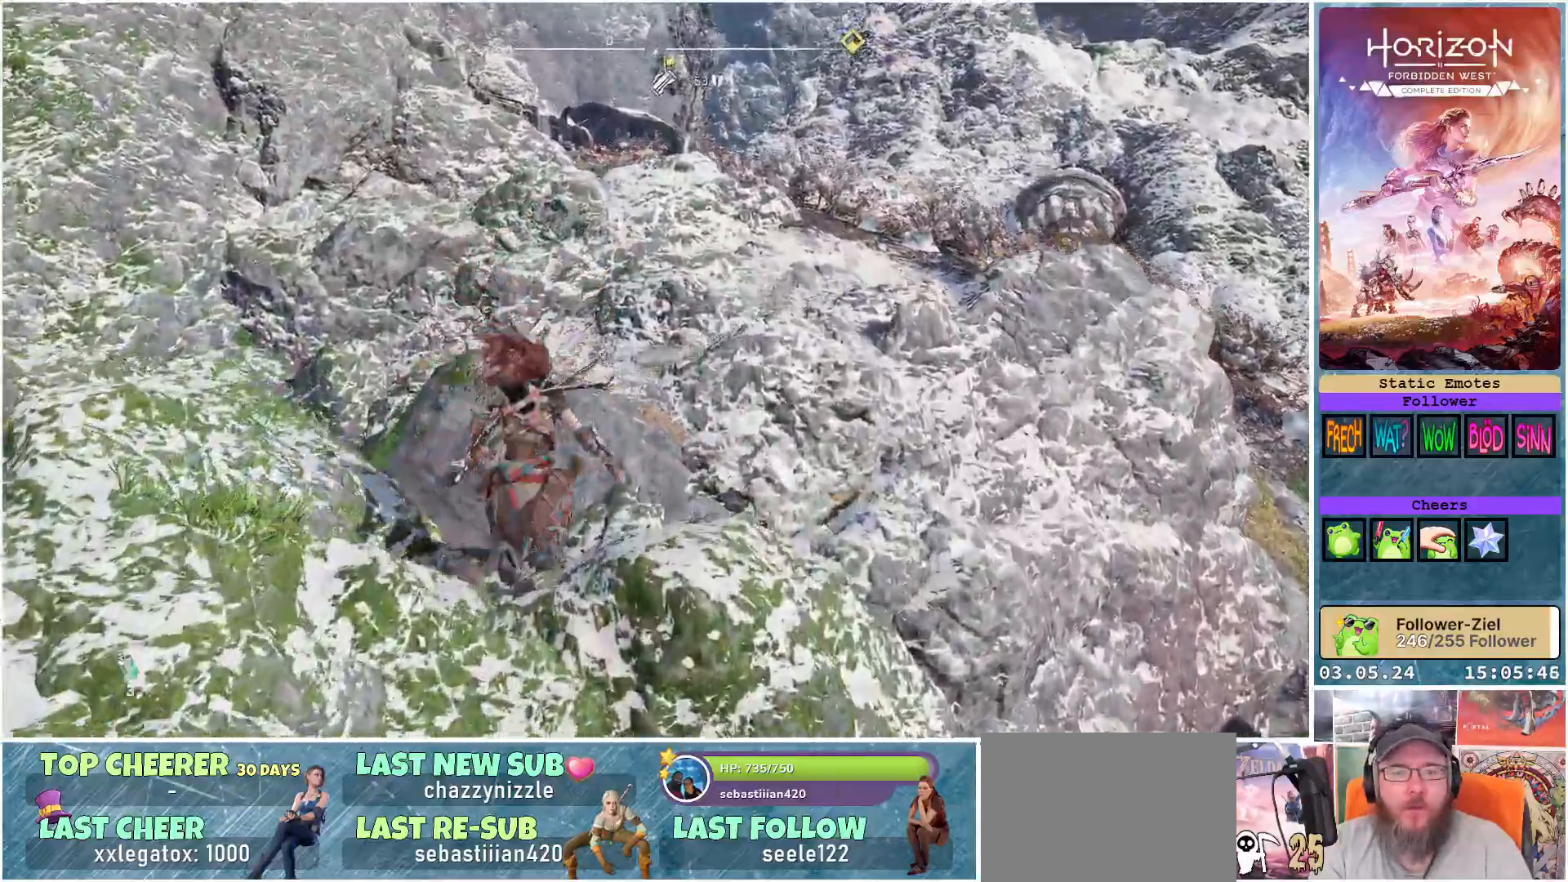
{"buttons": ["A"], "left_stick": "up", "right_stick": "center", "events": [[17, "A", "down"], [50, "A", "up"], [150, "A", "down"], [217, "A", "up"], [317, "A", "down"], [367, "A", "up"], [467, "A", "down"]]}
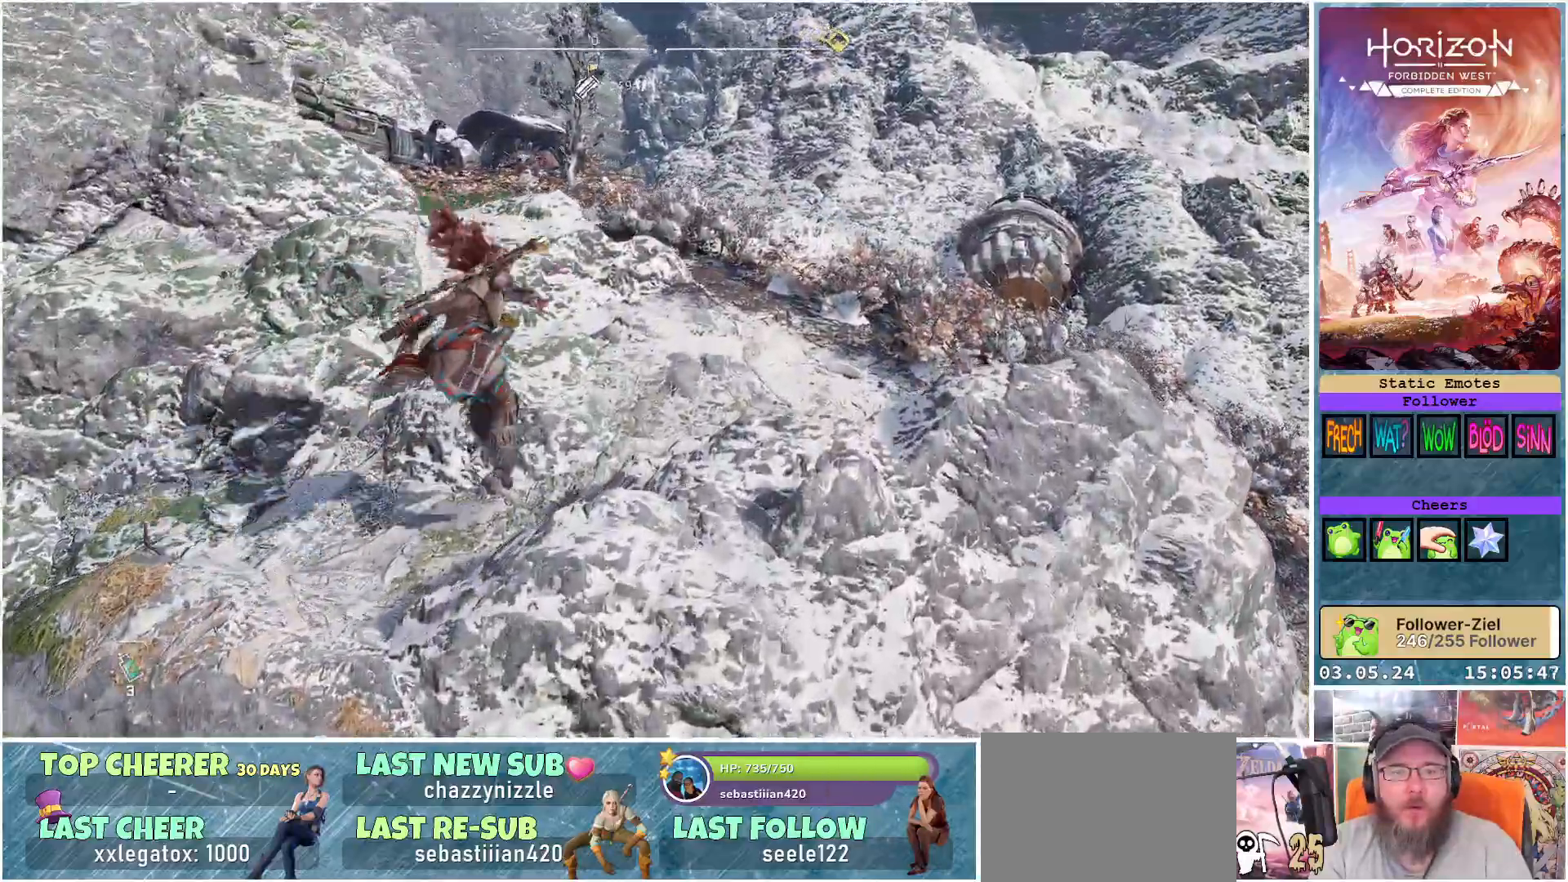
{"buttons": [], "left_stick": "up", "right_stick": "center", "events": [[17, "A", "up"], [117, "A", "down"], [167, "A", "up"], [267, "A", "down"], [300, "A", "up"], [417, "A", "down"], [450, "A", "up"]]}